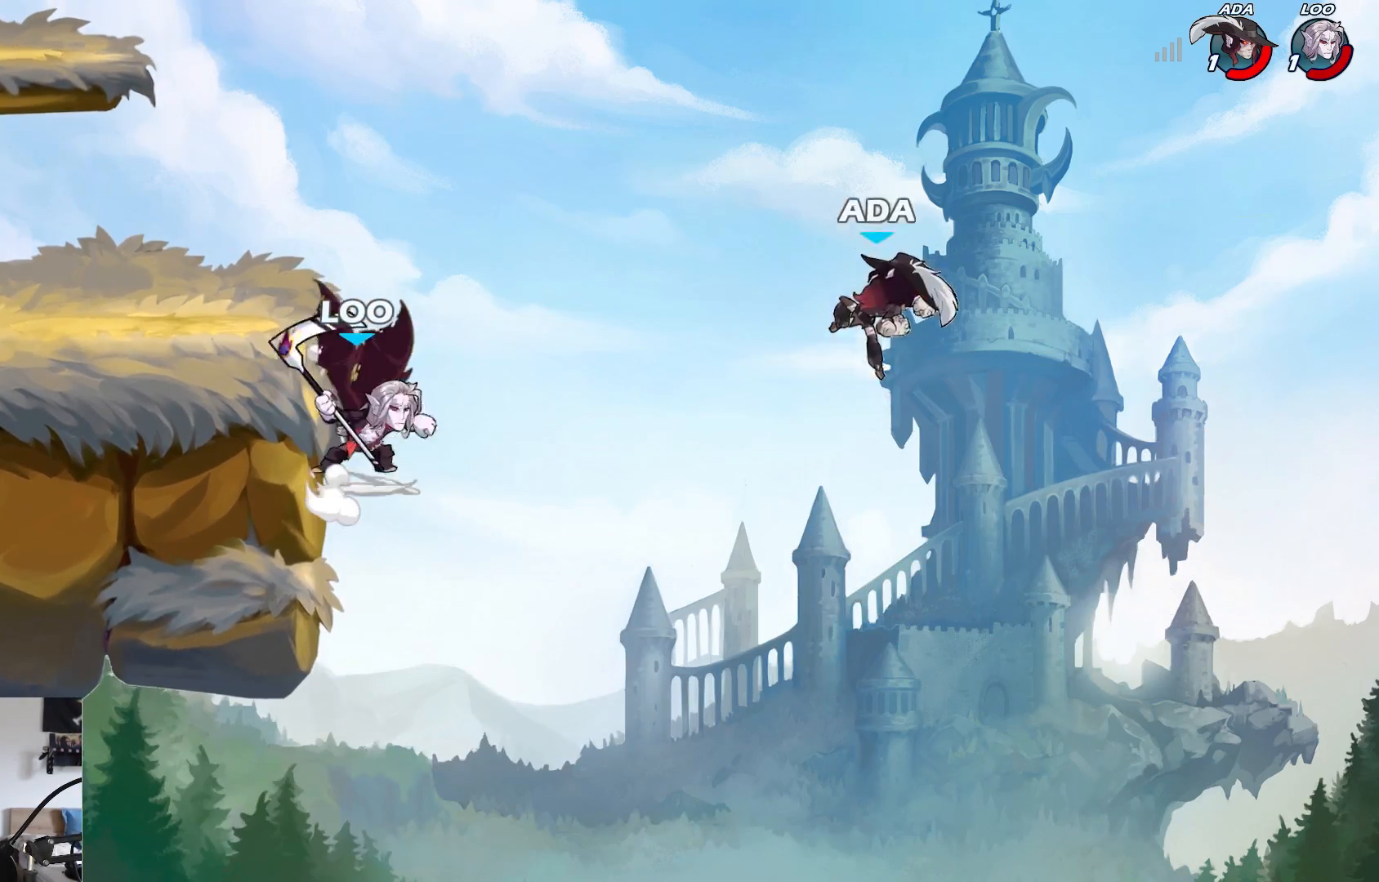
Gameplay with a controller (Xbox layout); each line is a JSON object with the inputs held at the frame after it. "events" lists button and stick changes between this image and that frame as [ms after this image, input, new state], when the widget could be followed in between. Not read: right_stick.
{"buttons": [], "left_stick": "left", "events": [[133, "left_stick", "up-left"], [250, "A", "down"], [367, "A", "up"], [400, "left_stick", "left"]]}
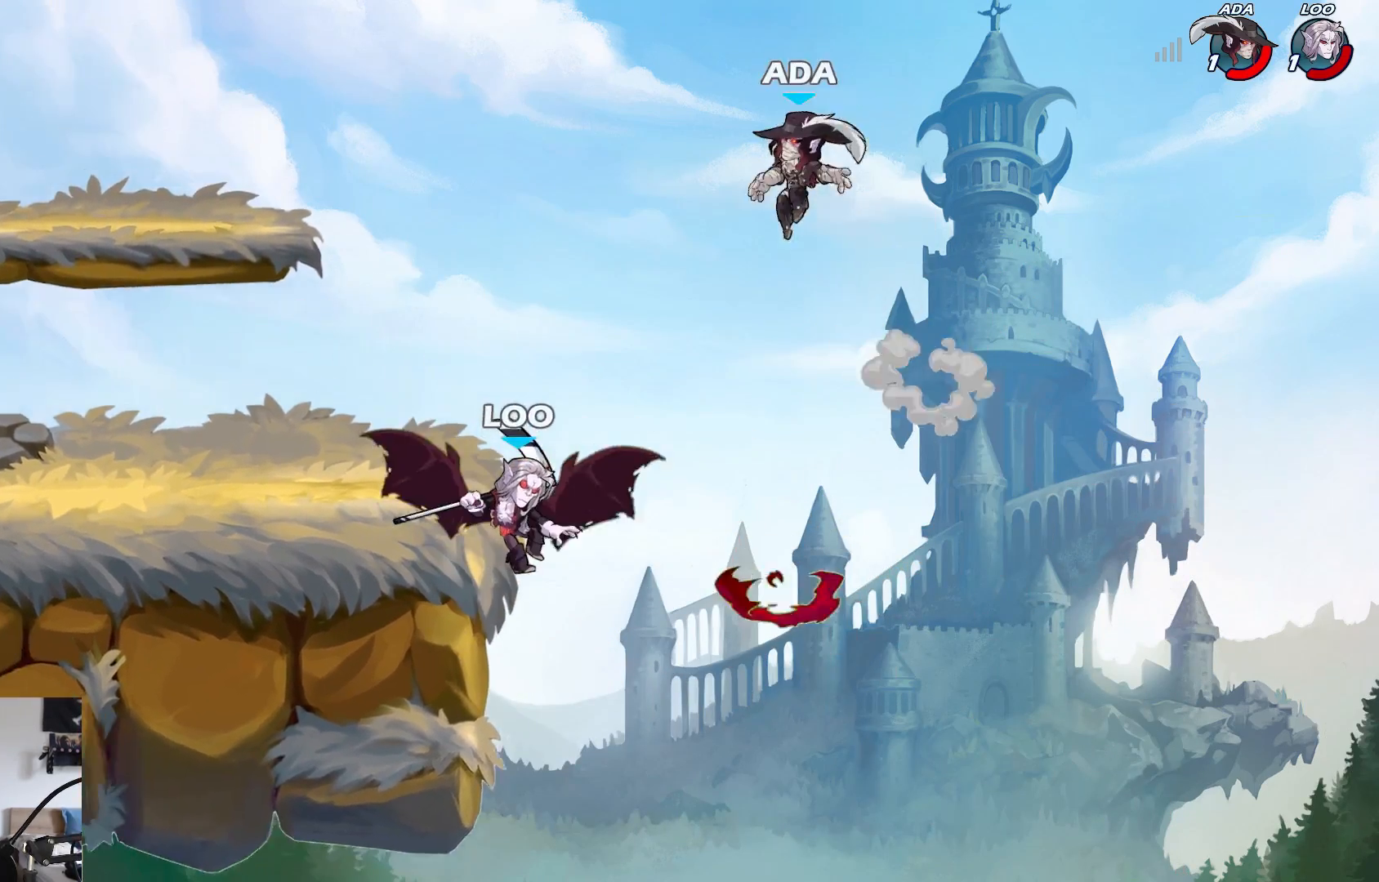
{"buttons": ["X"], "left_stick": "down-left", "events": [[50, "left_stick", "down-left"], [417, "X", "down"]]}
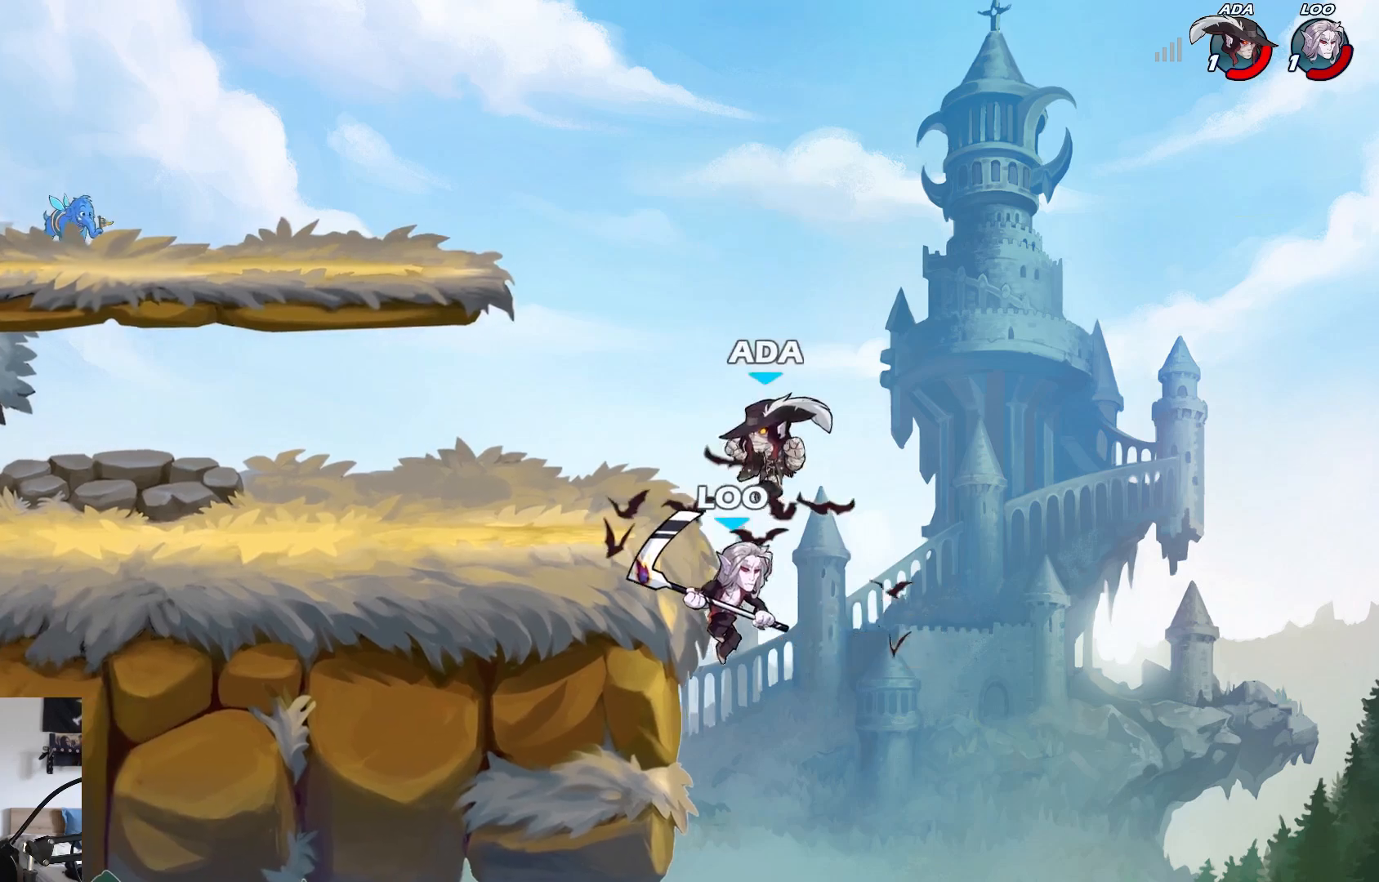
{"buttons": [], "left_stick": "left", "events": [[117, "left_stick", "left"], [350, "X", "up"]]}
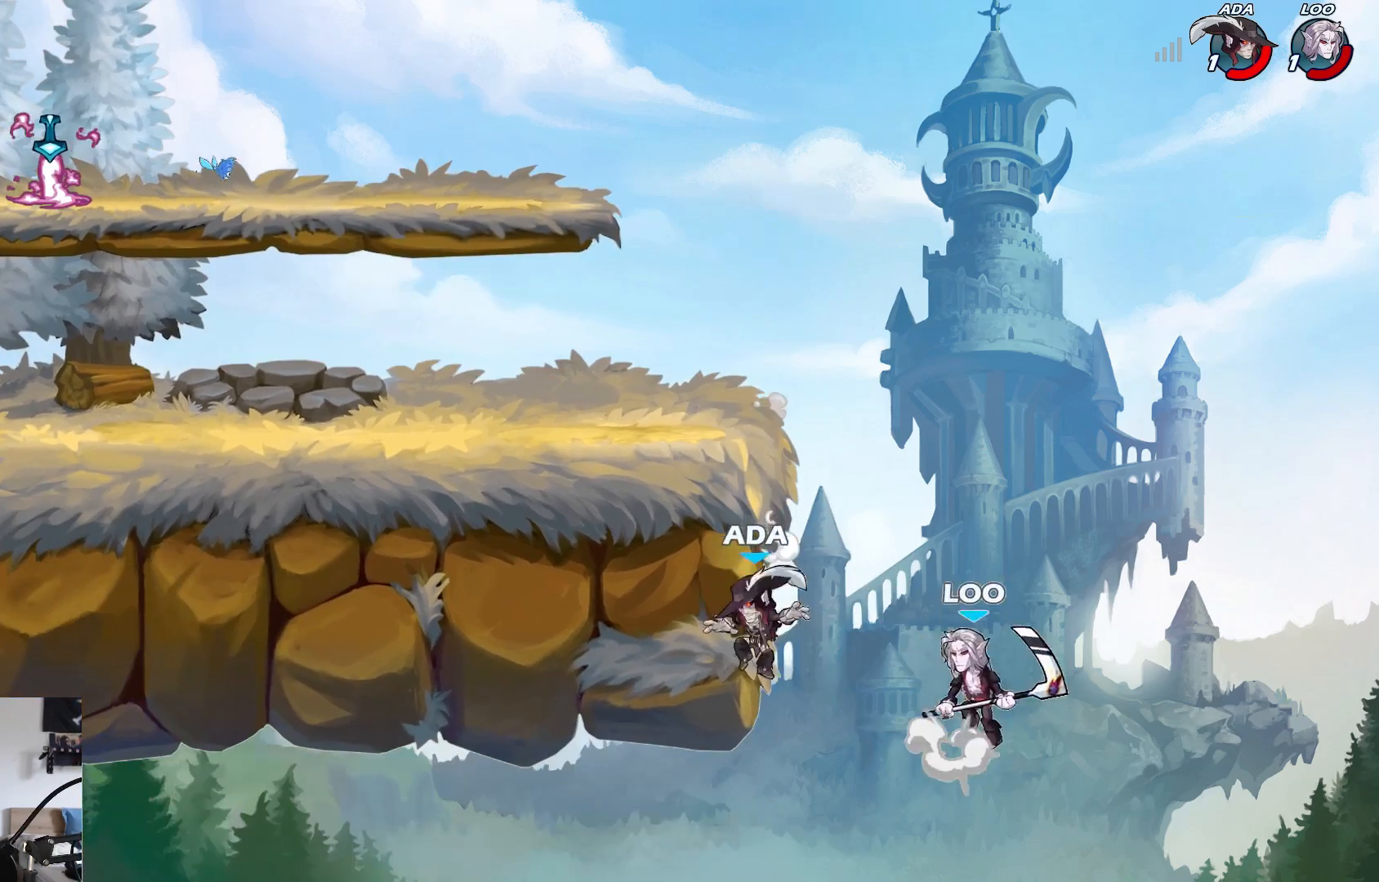
{"buttons": ["L3"], "left_stick": "left", "events": [[150, "left_stick", "down-right"], [317, "A", "down"], [317, "left_stick", "up-right"], [350, "B", "down"], [383, "A", "up"], [383, "left_stick", "up-left"], [433, "left_stick", "left"], [467, "L3", "down"], [500, "B", "up"]]}
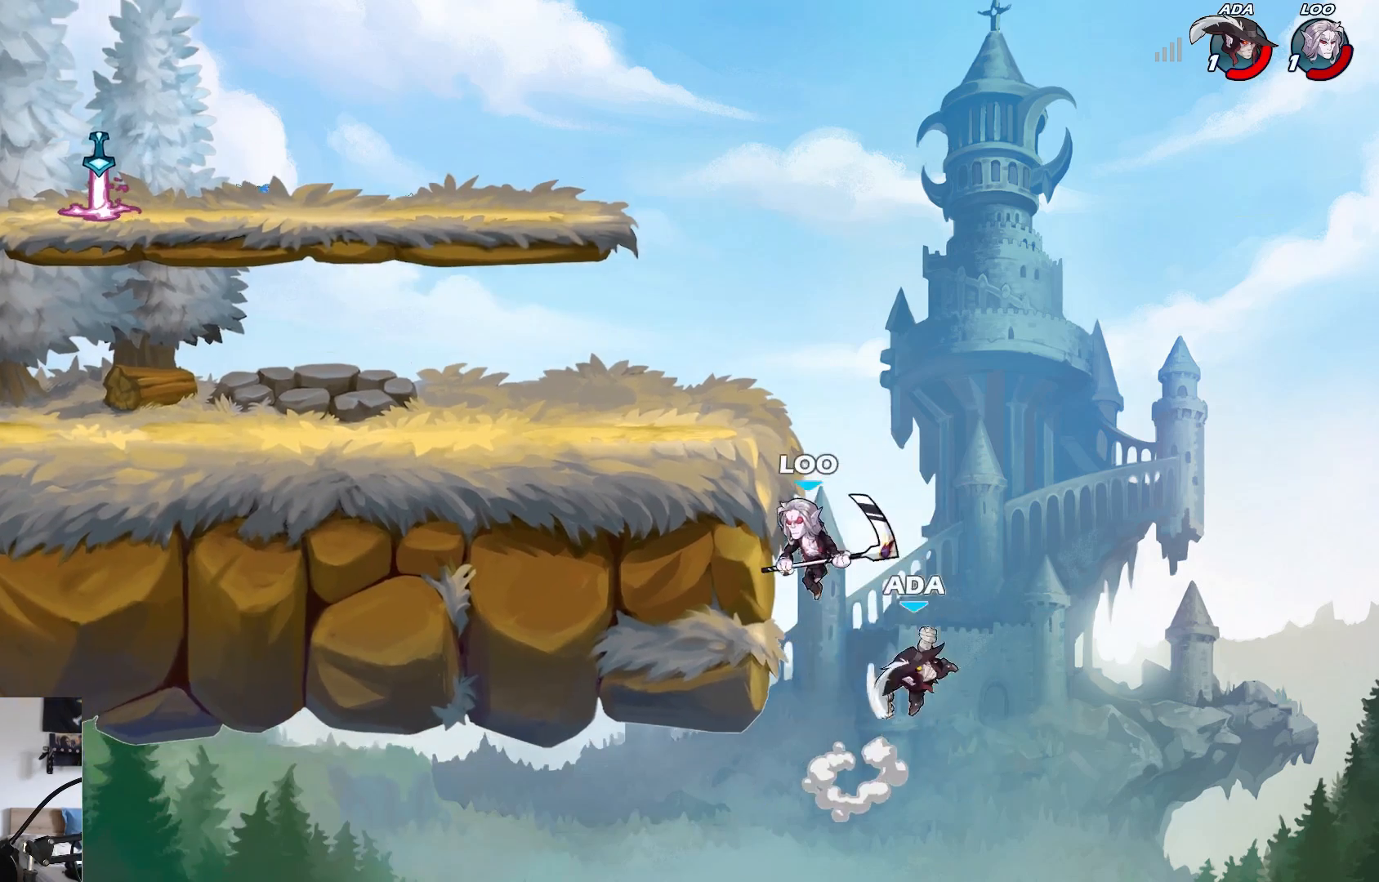
{"buttons": ["A"], "left_stick": "left", "events": [[133, "L3", "up"], [433, "A", "down"]]}
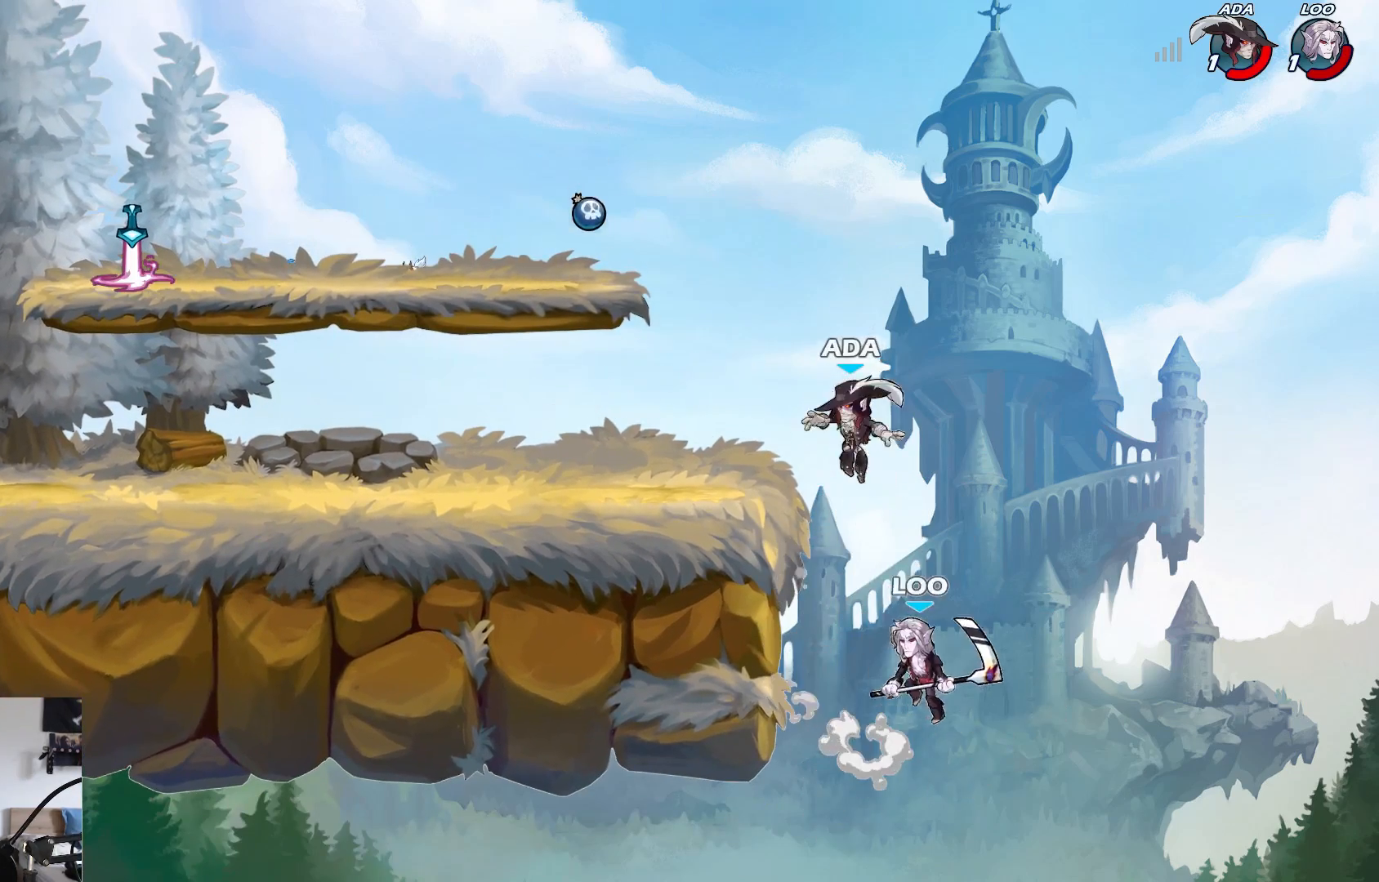
{"buttons": [], "left_stick": "right", "events": [[17, "A", "up"], [267, "L2", "down"], [433, "L2", "up"], [467, "left_stick", "right"]]}
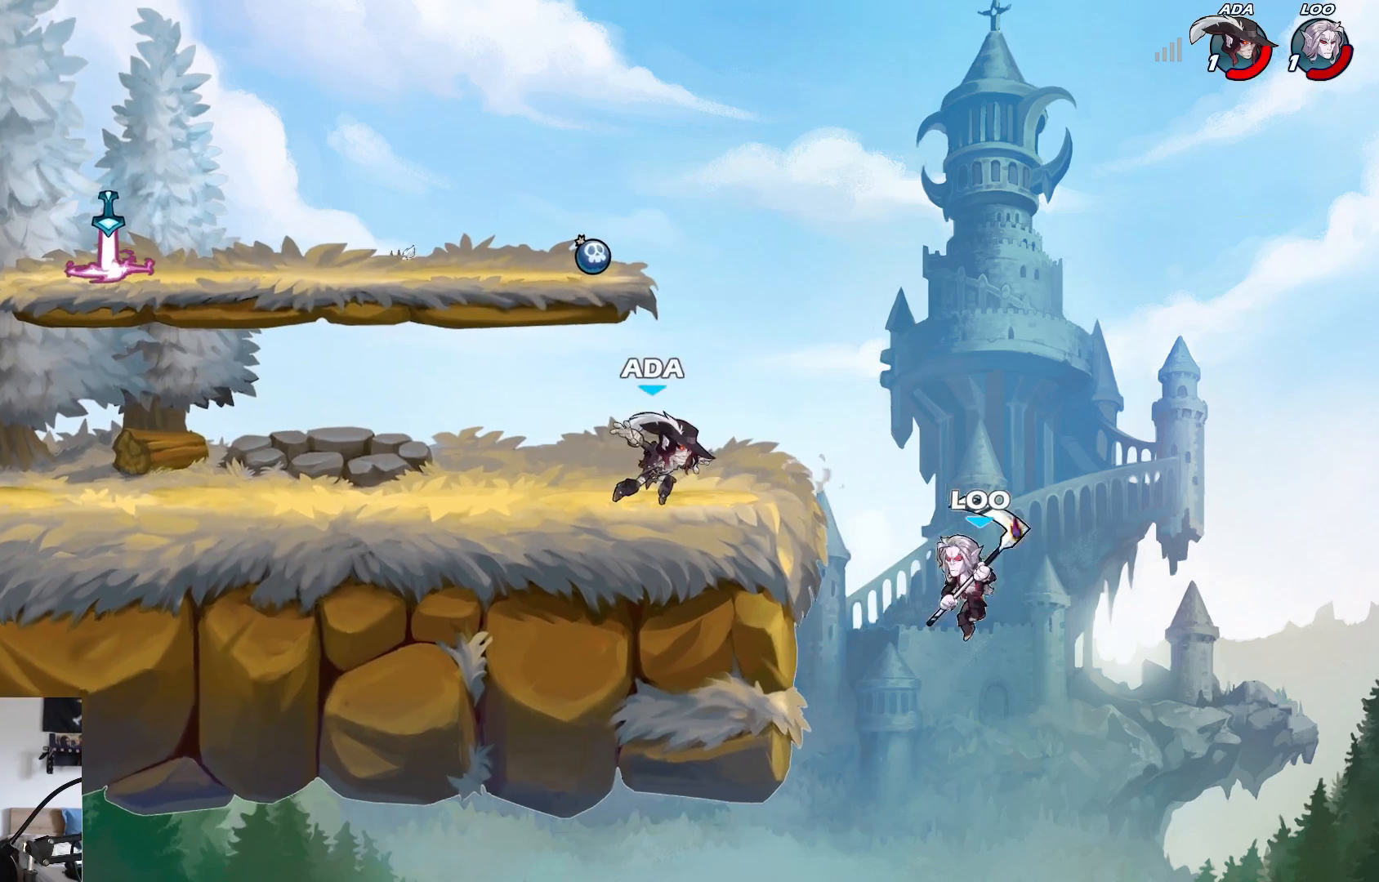
{"buttons": ["R1"], "left_stick": "left", "events": [[83, "A", "down"], [200, "left_stick", "left"], [217, "A", "up"], [483, "R1", "down"]]}
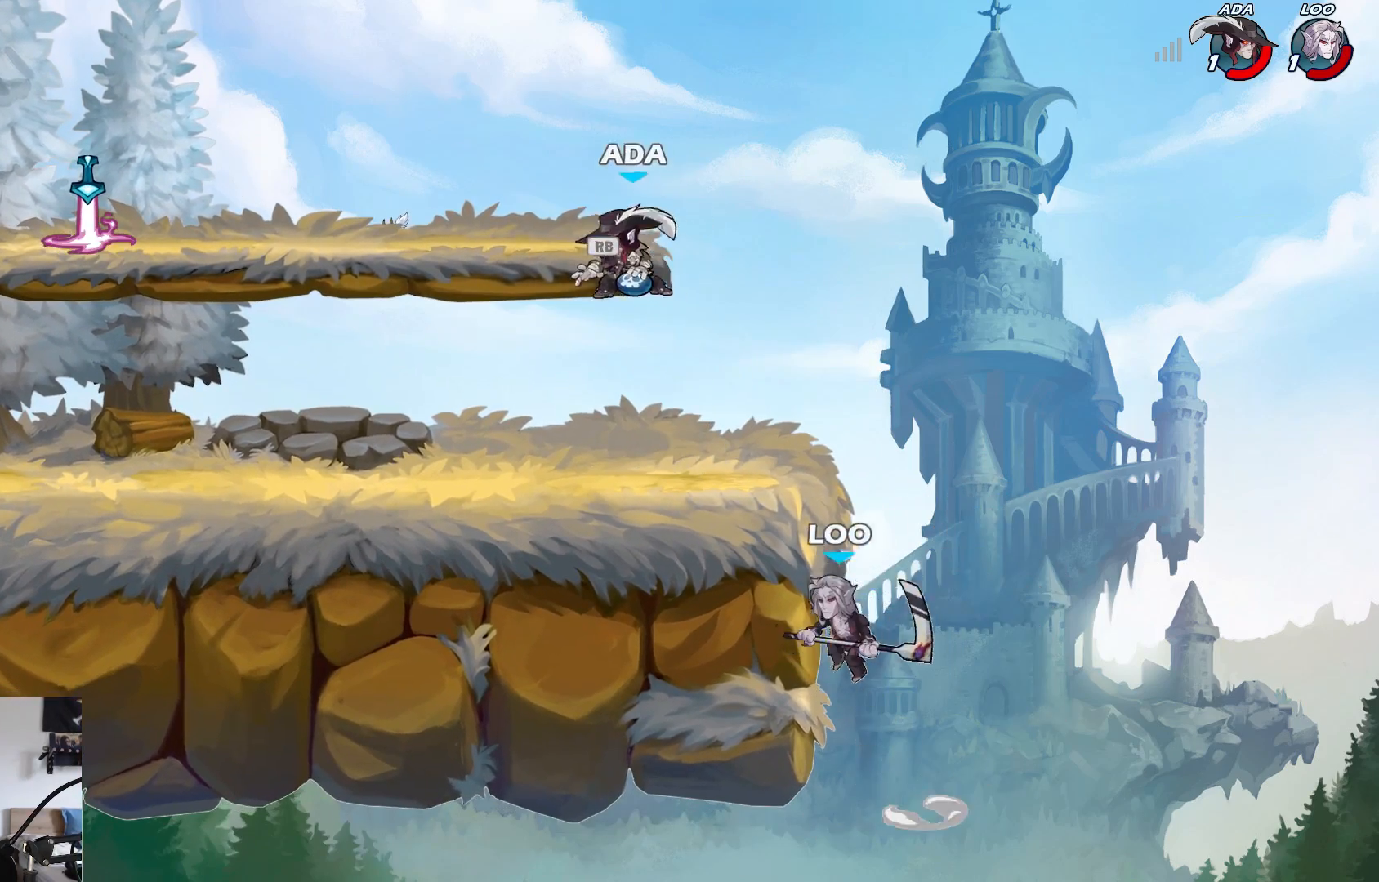
{"buttons": [], "left_stick": "right", "events": [[100, "R1", "up"], [133, "left_stick", "down"], [317, "left_stick", "down-right"], [433, "left_stick", "right"]]}
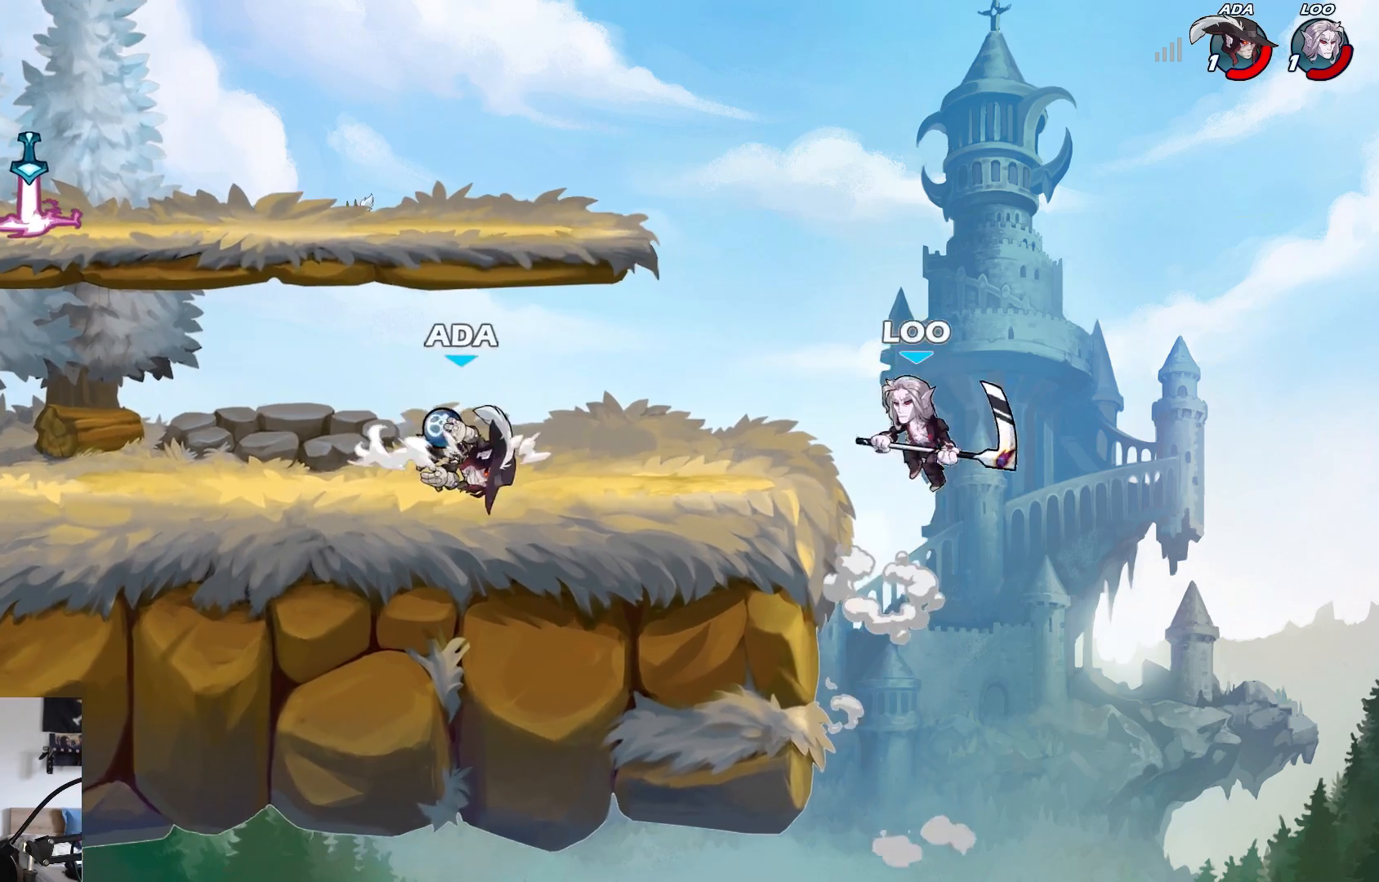
{"buttons": ["X"], "left_stick": "up-right", "events": [[50, "A", "down"], [100, "left_stick", "up"], [133, "A", "up"], [167, "left_stick", "left"], [233, "L2", "down"], [417, "L2", "up"], [450, "left_stick", "up-right"], [483, "X", "down"]]}
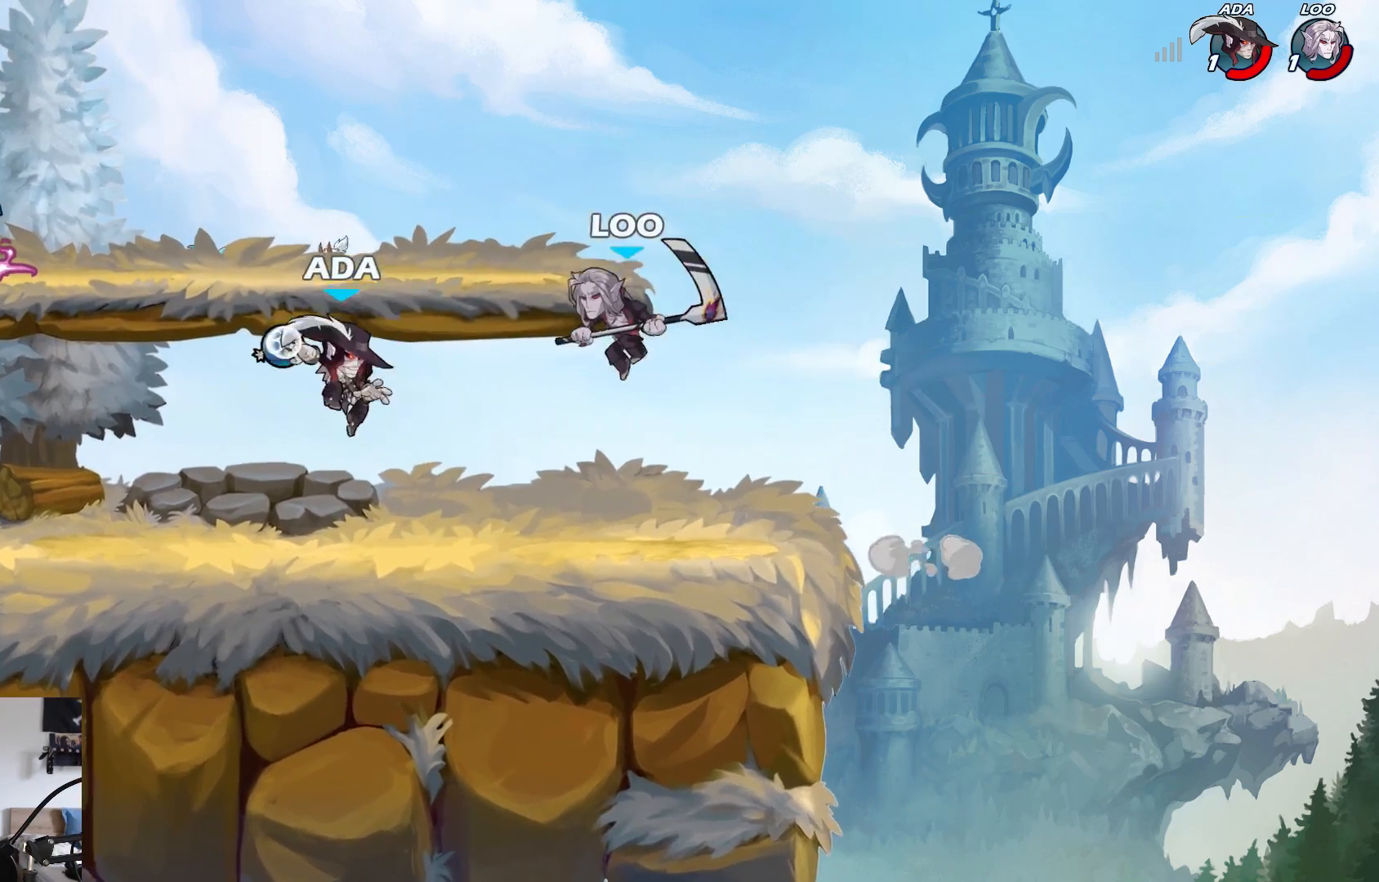
{"buttons": [], "left_stick": "center", "events": [[17, "left_stick", "center"], [50, "X", "up"]]}
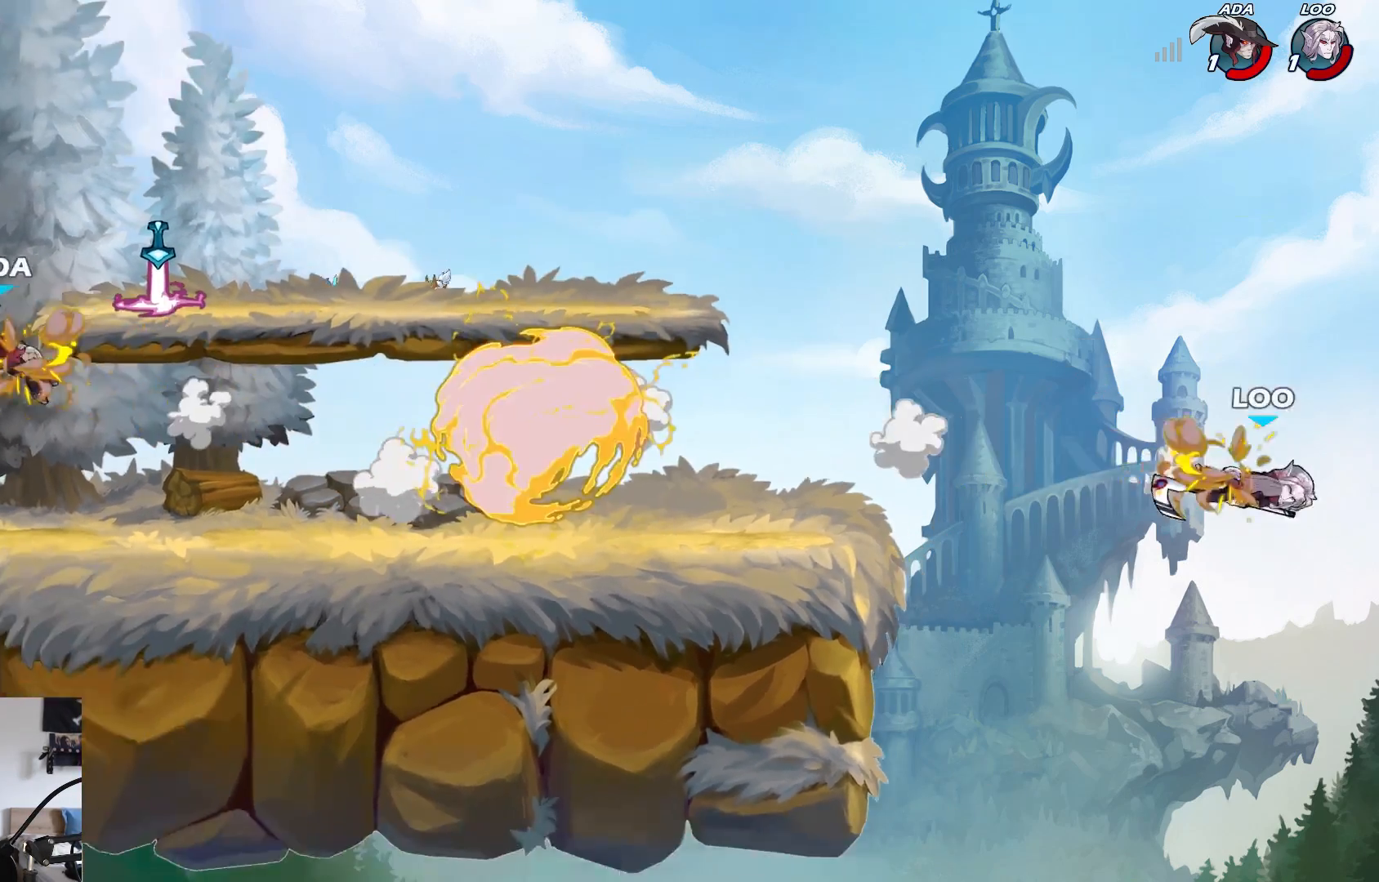
{"buttons": [], "left_stick": "right", "events": [[67, "left_stick", "right"]]}
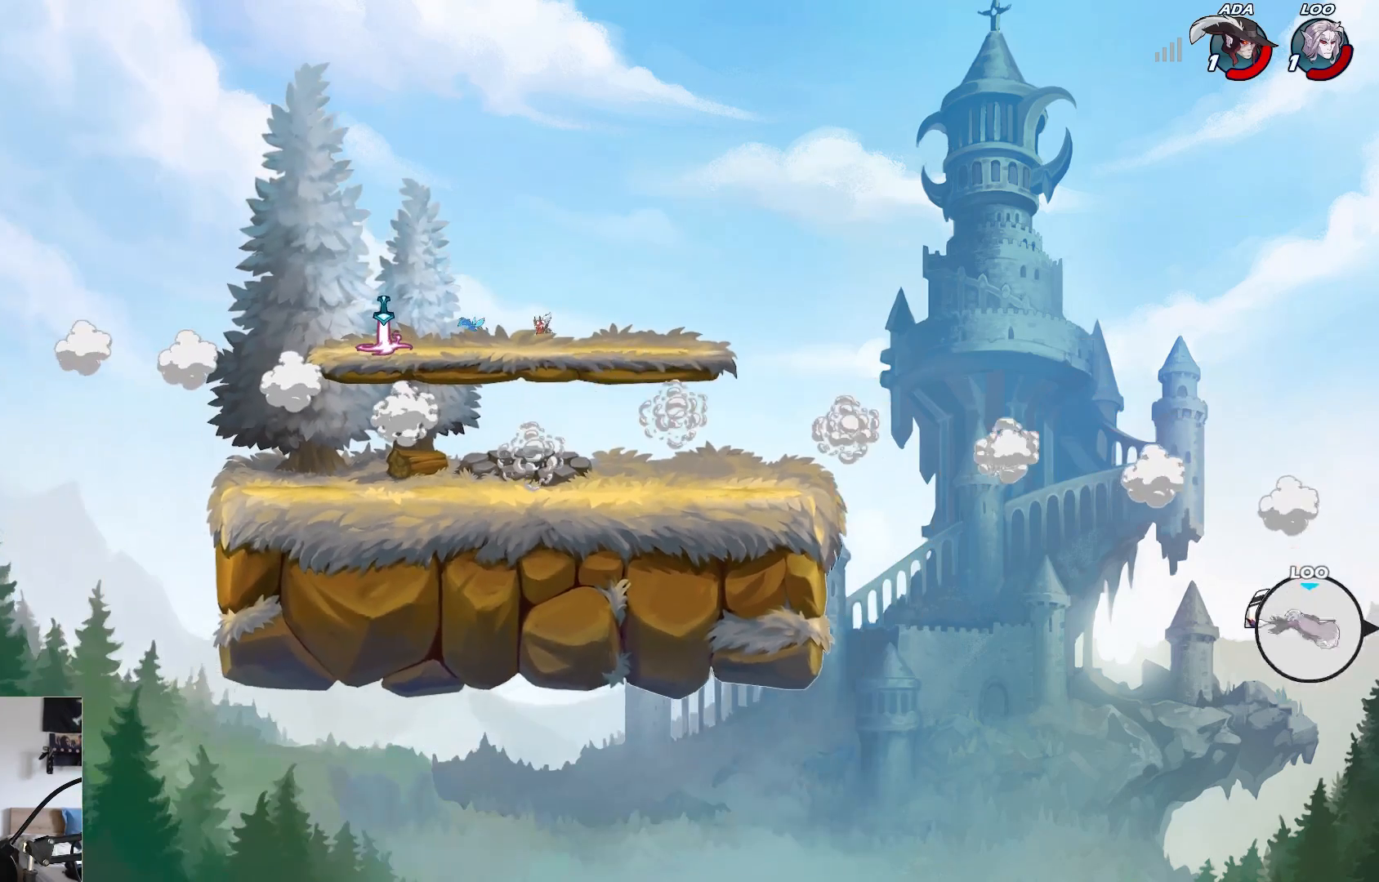
{"buttons": [], "left_stick": "center", "events": [[383, "left_stick", "center"]]}
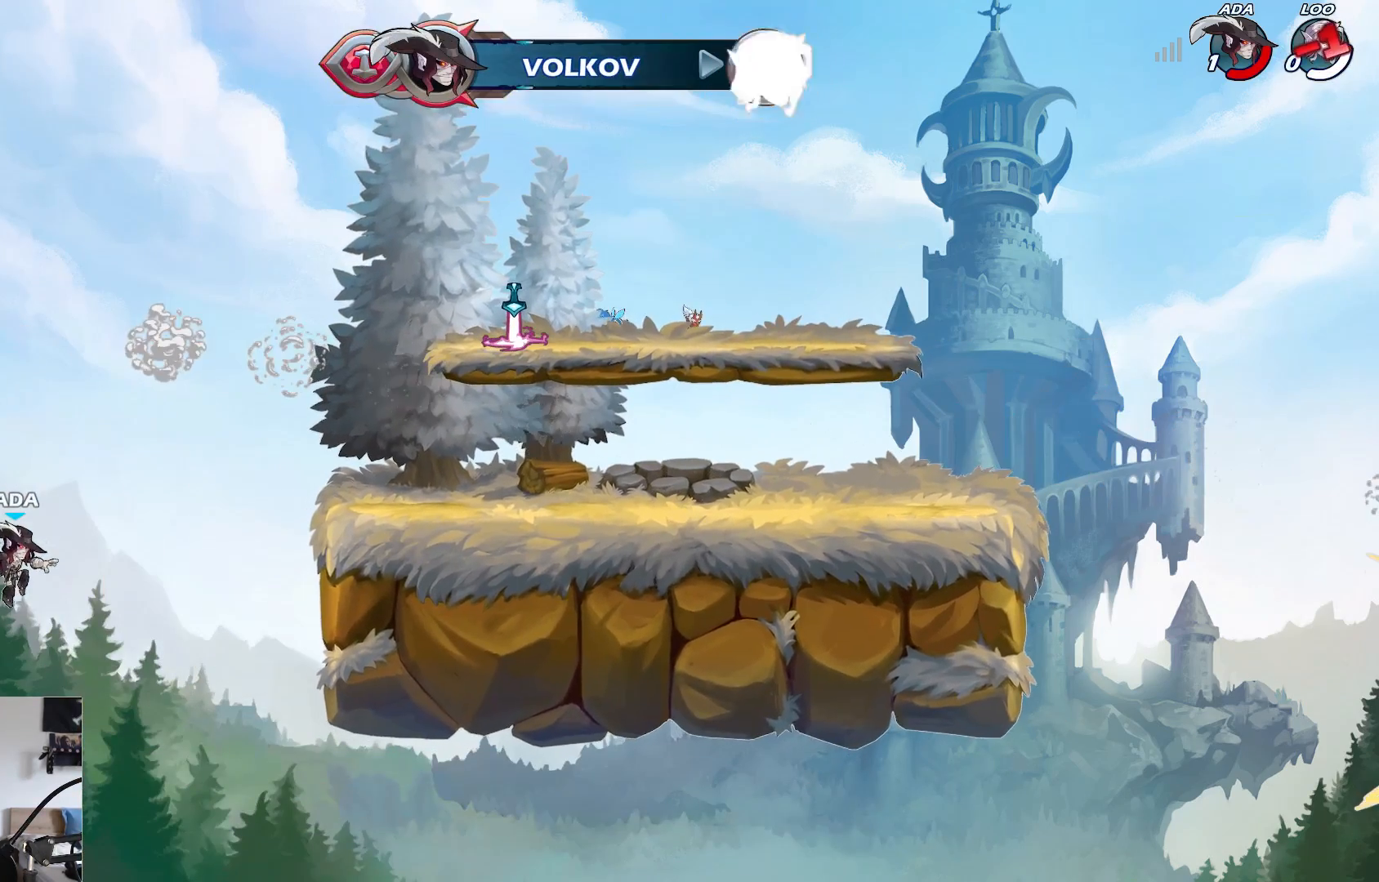
{"buttons": [], "left_stick": "center", "events": []}
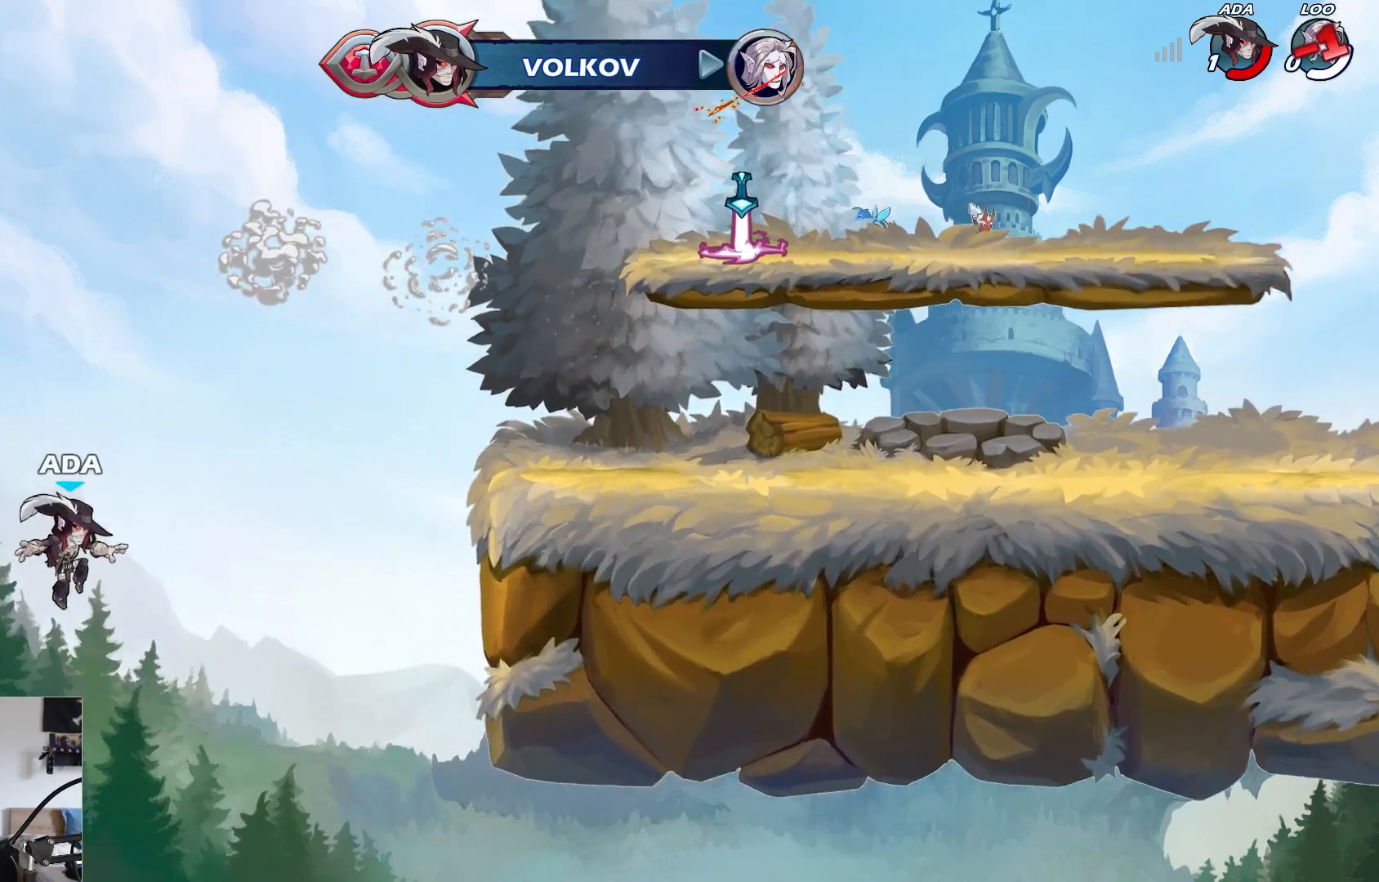
{"buttons": [], "left_stick": "center", "events": []}
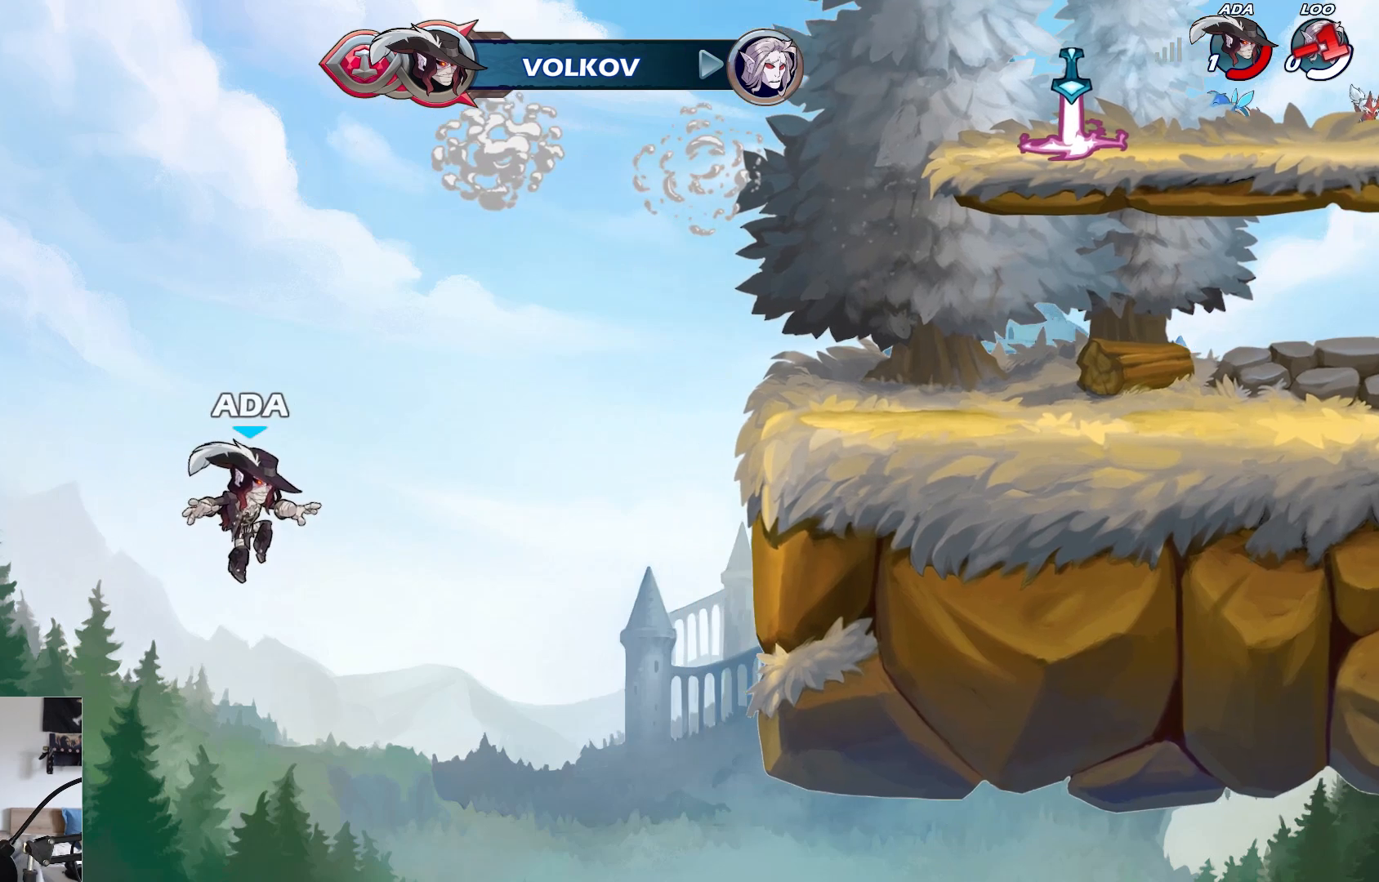
{"buttons": [], "left_stick": "center", "events": []}
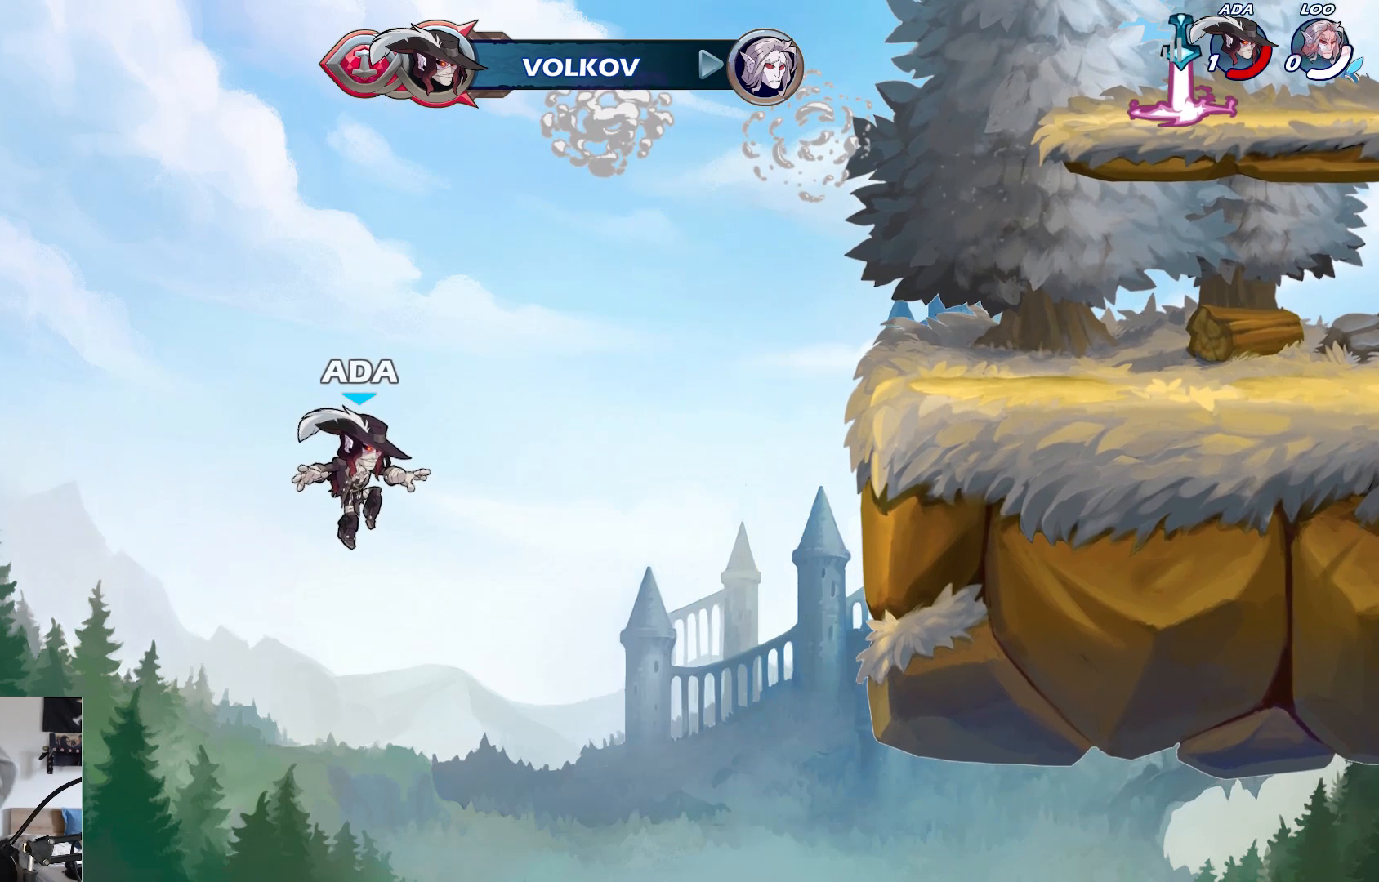
{"buttons": [], "left_stick": "center", "events": []}
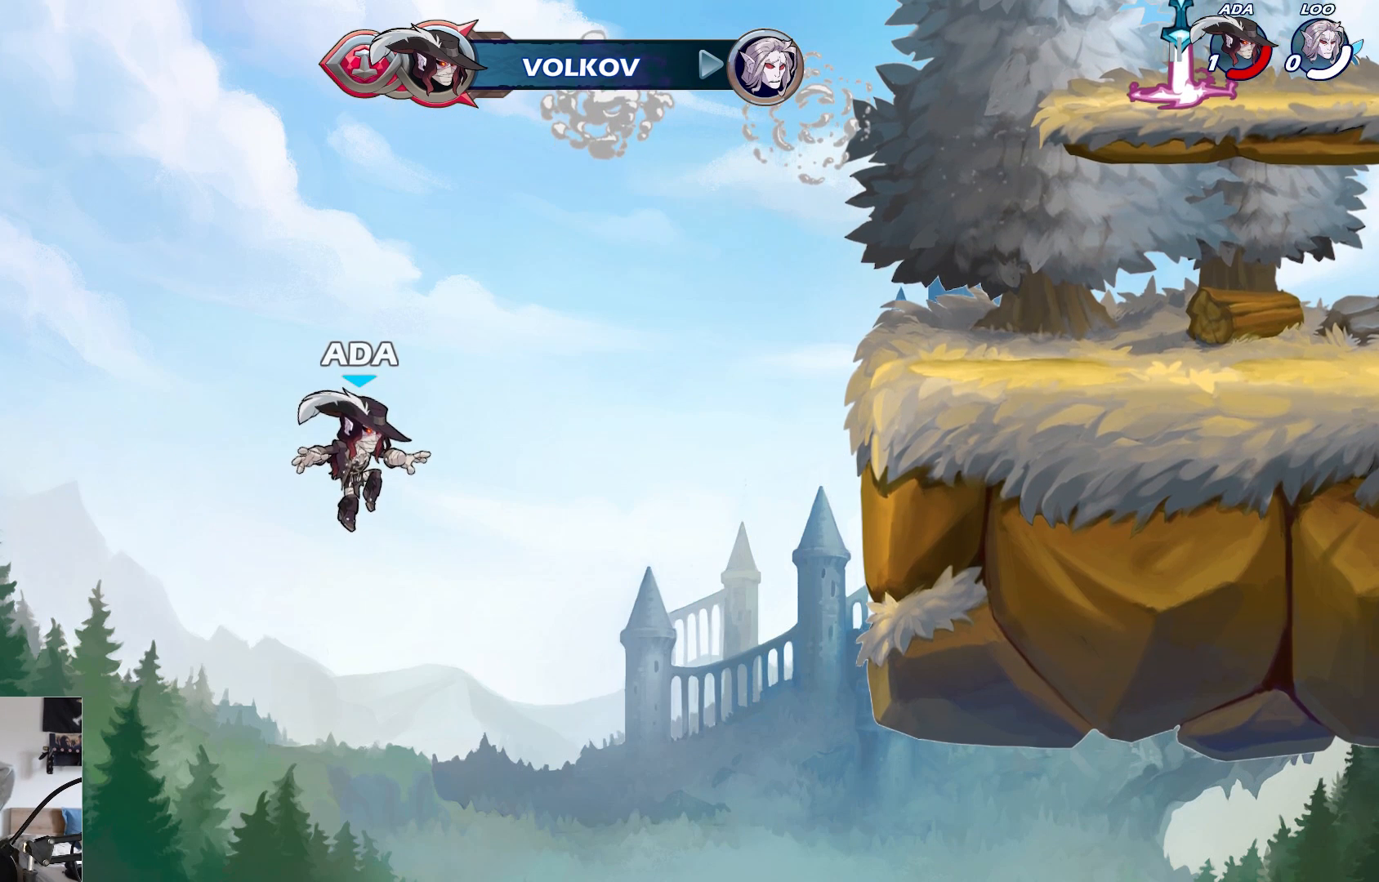
{"buttons": [], "left_stick": "center", "events": []}
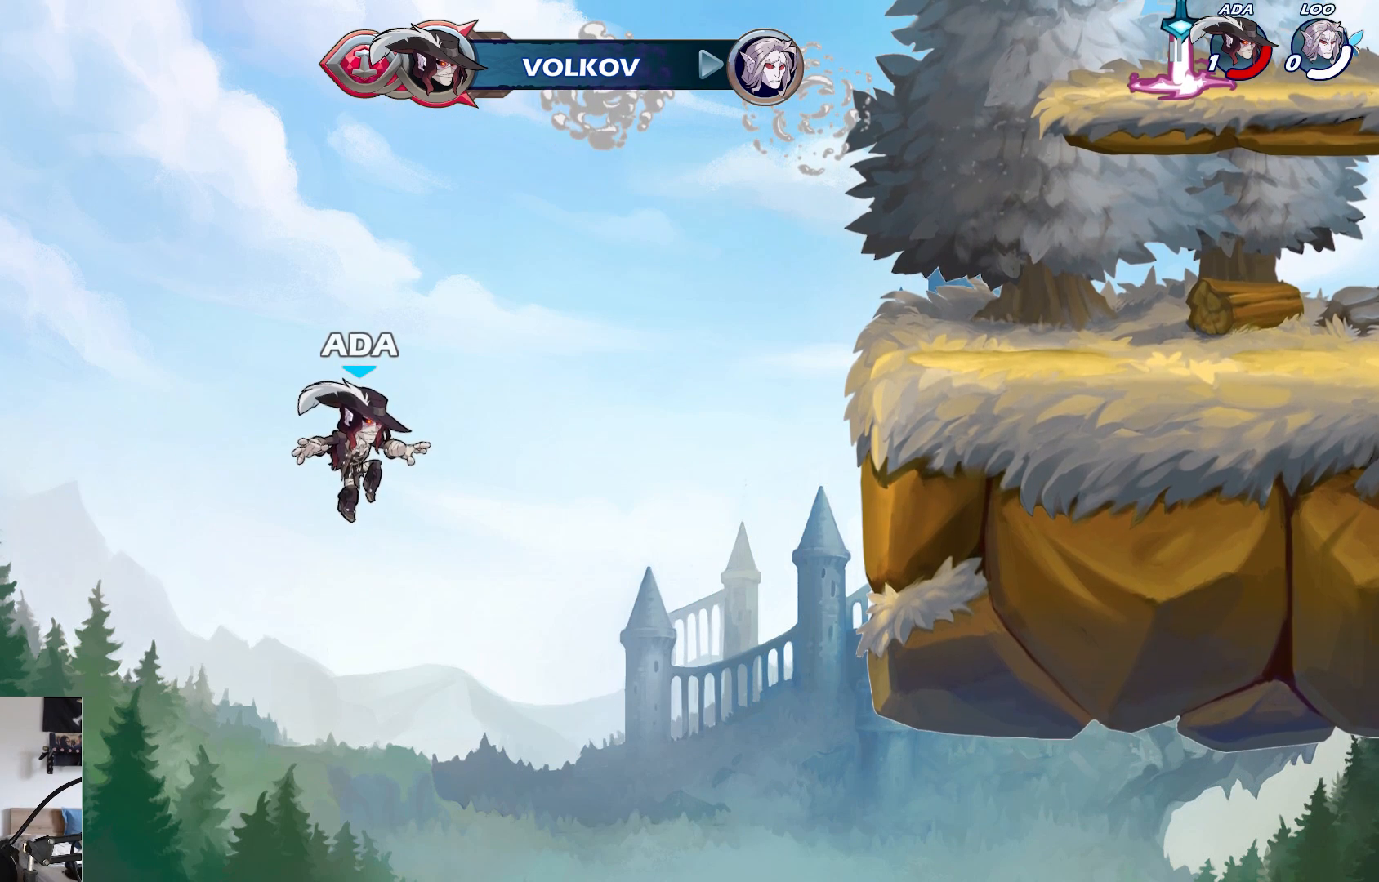
{"buttons": [], "left_stick": "center", "events": []}
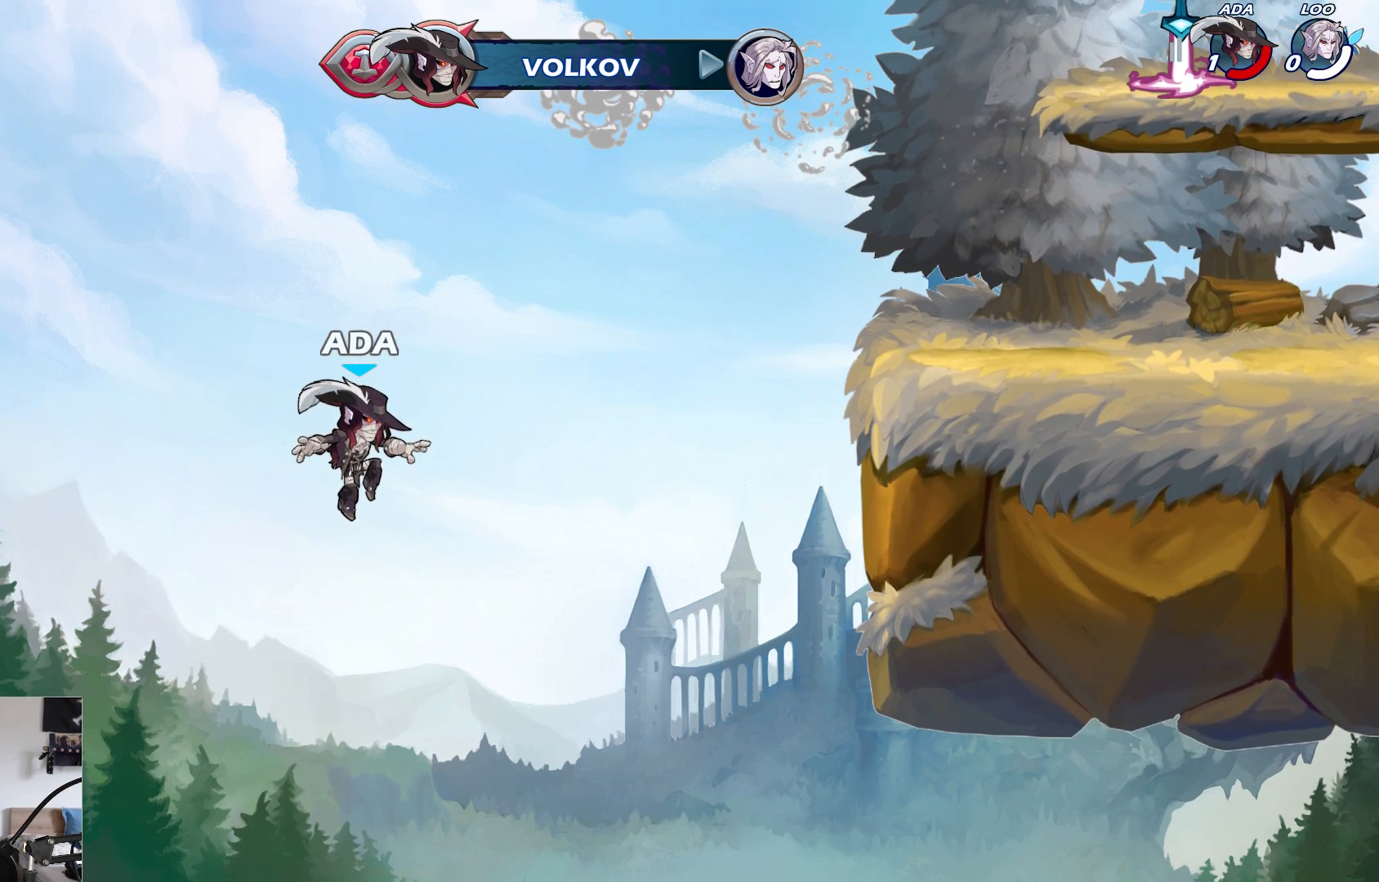
{"buttons": [], "left_stick": "center", "events": []}
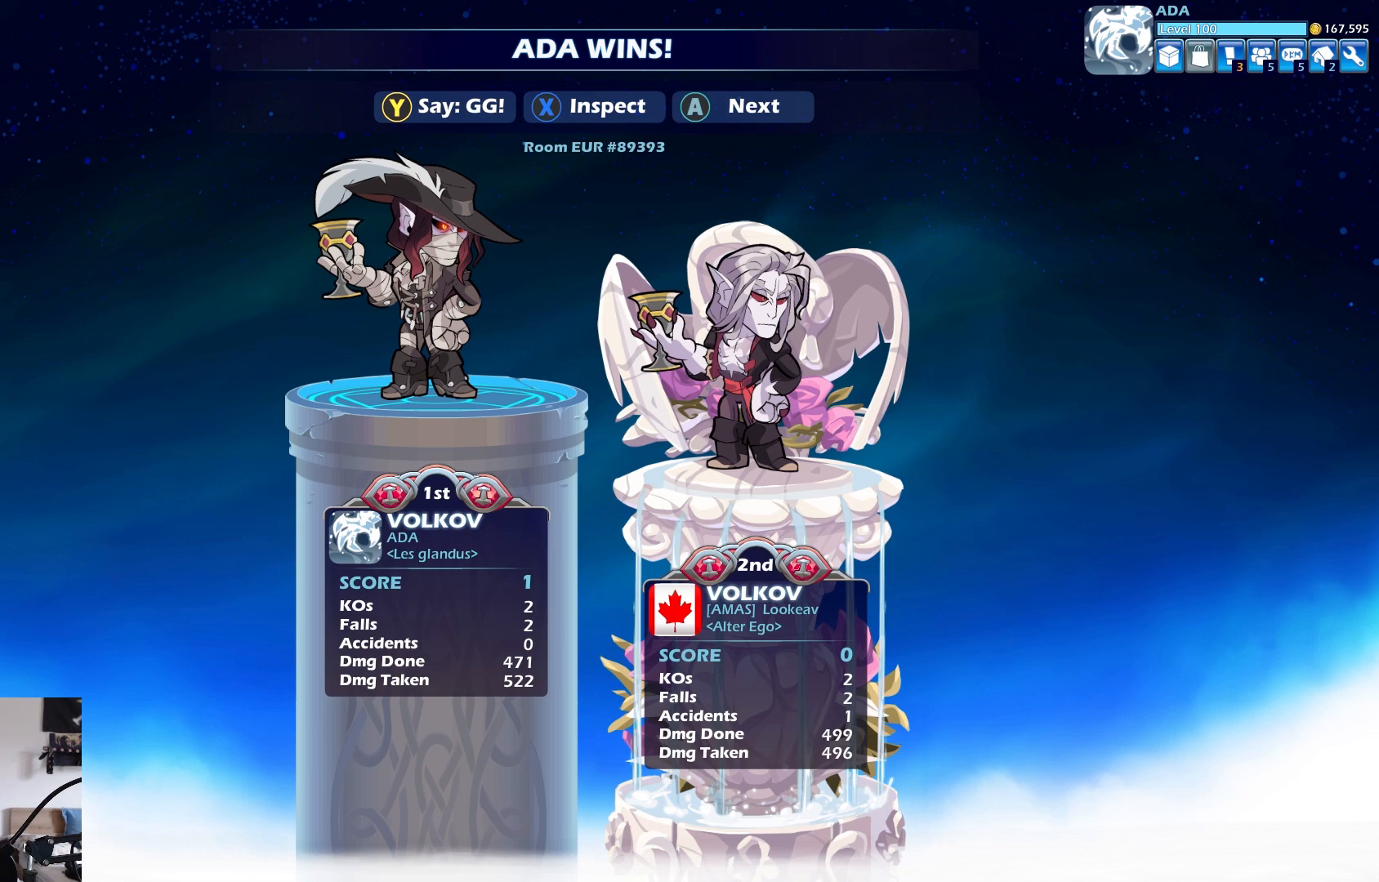
{"buttons": [], "left_stick": "center", "events": []}
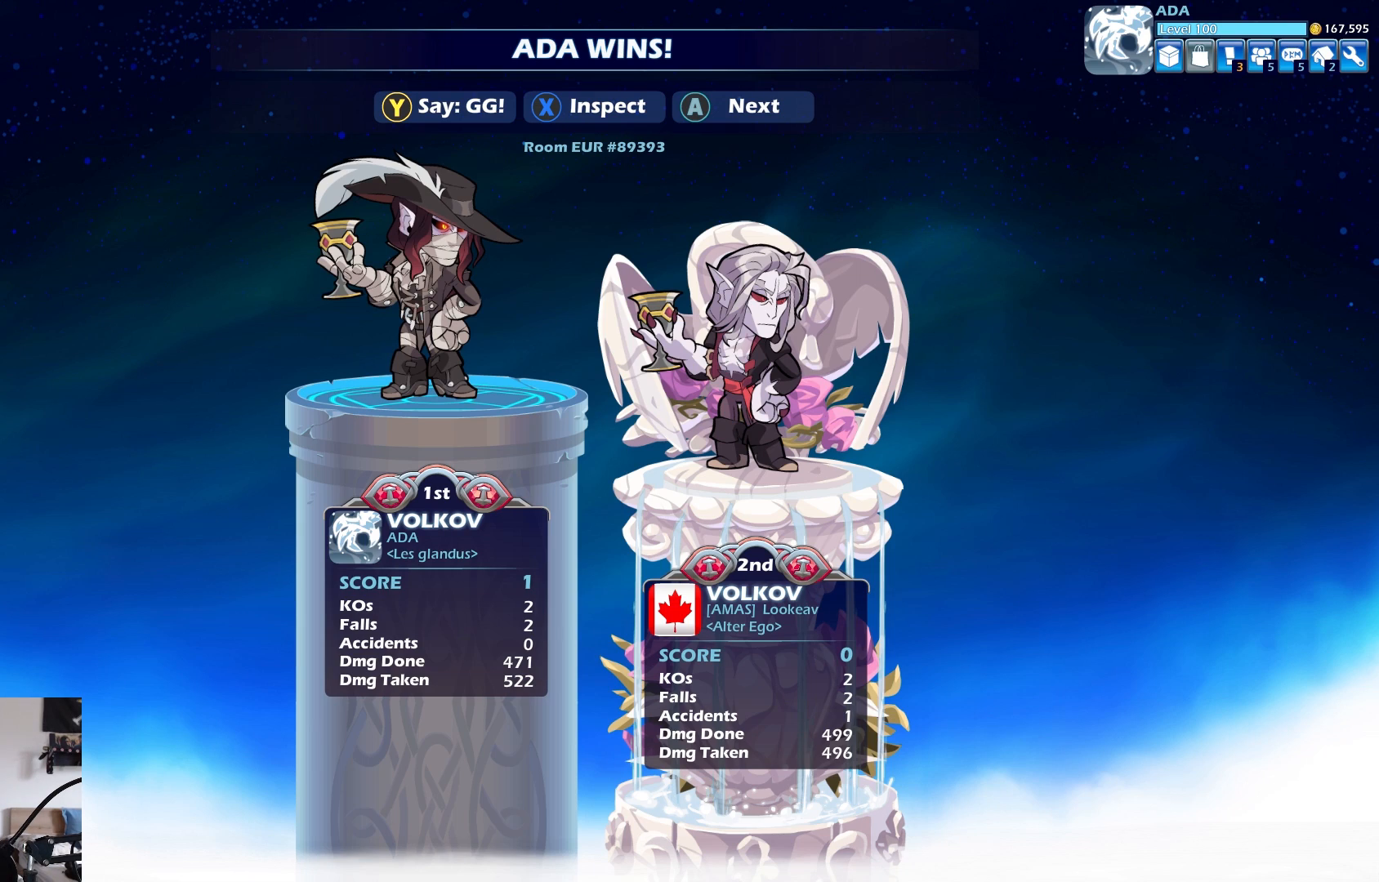
{"buttons": [], "left_stick": "center", "events": []}
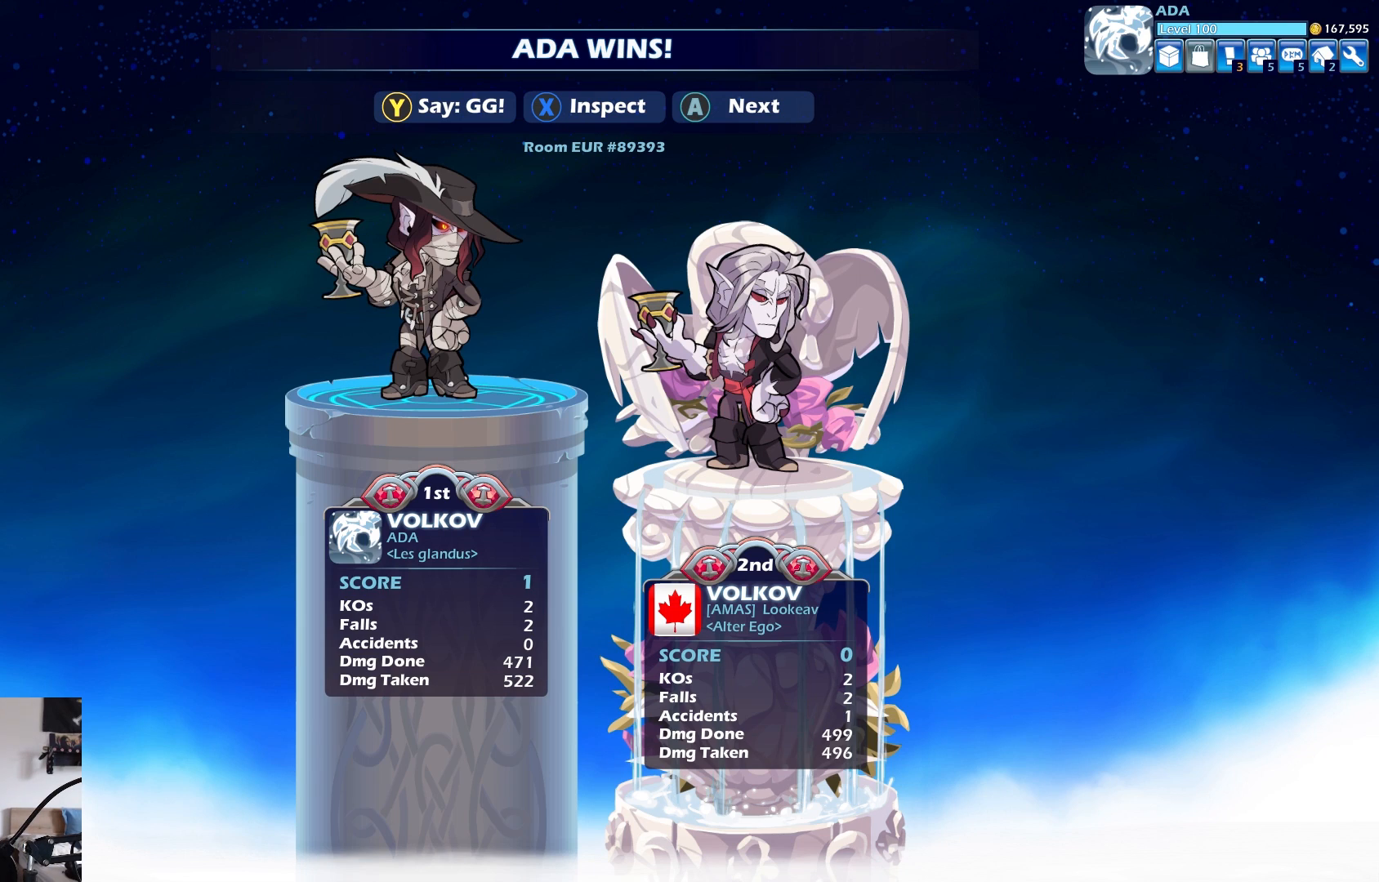
{"buttons": [], "left_stick": "center", "events": []}
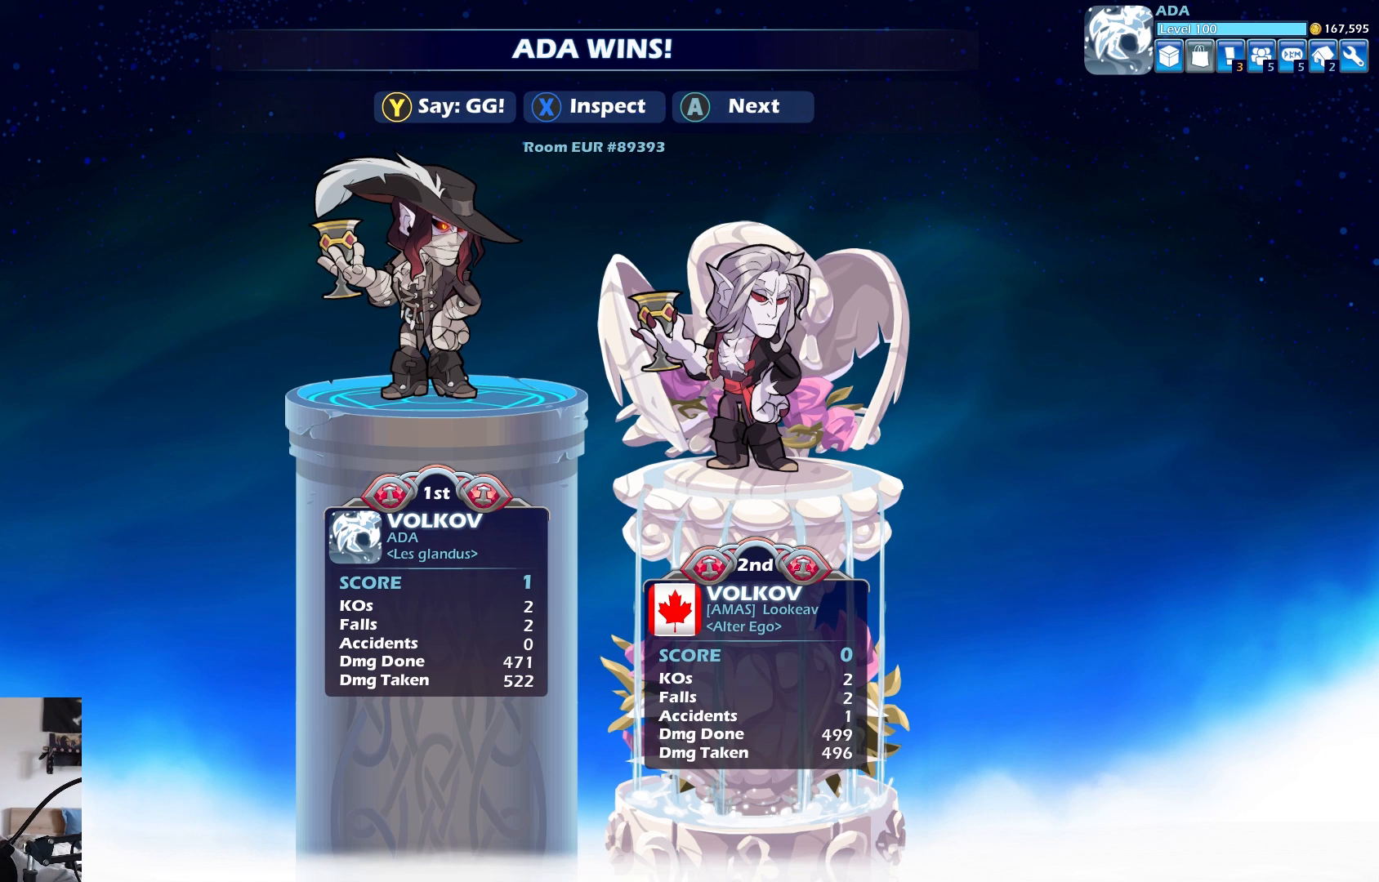
{"buttons": ["Y"], "left_stick": "center", "events": [[450, "Y", "down"]]}
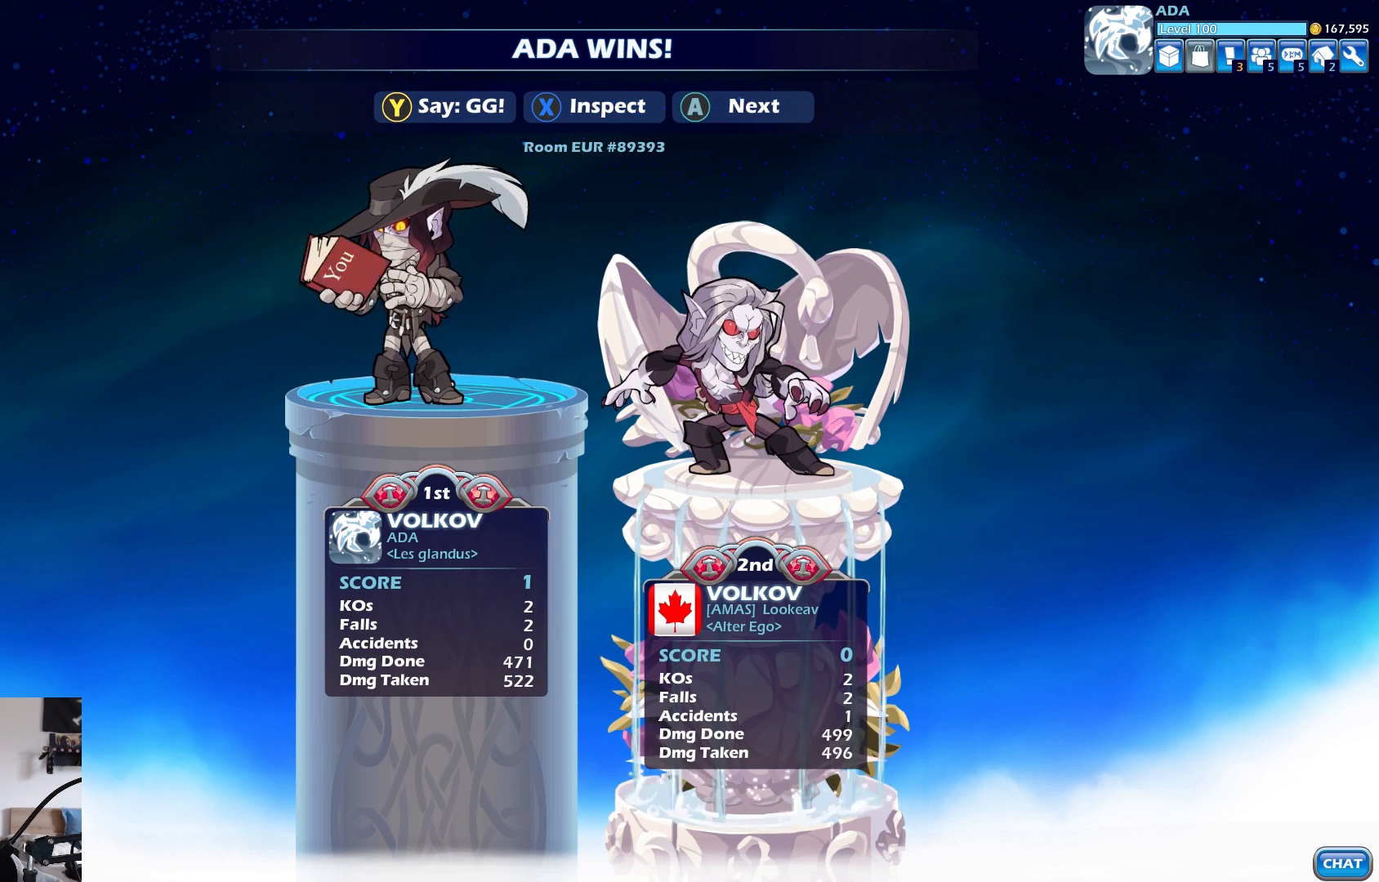
{"buttons": [], "left_stick": "center", "events": [[67, "Y", "up"]]}
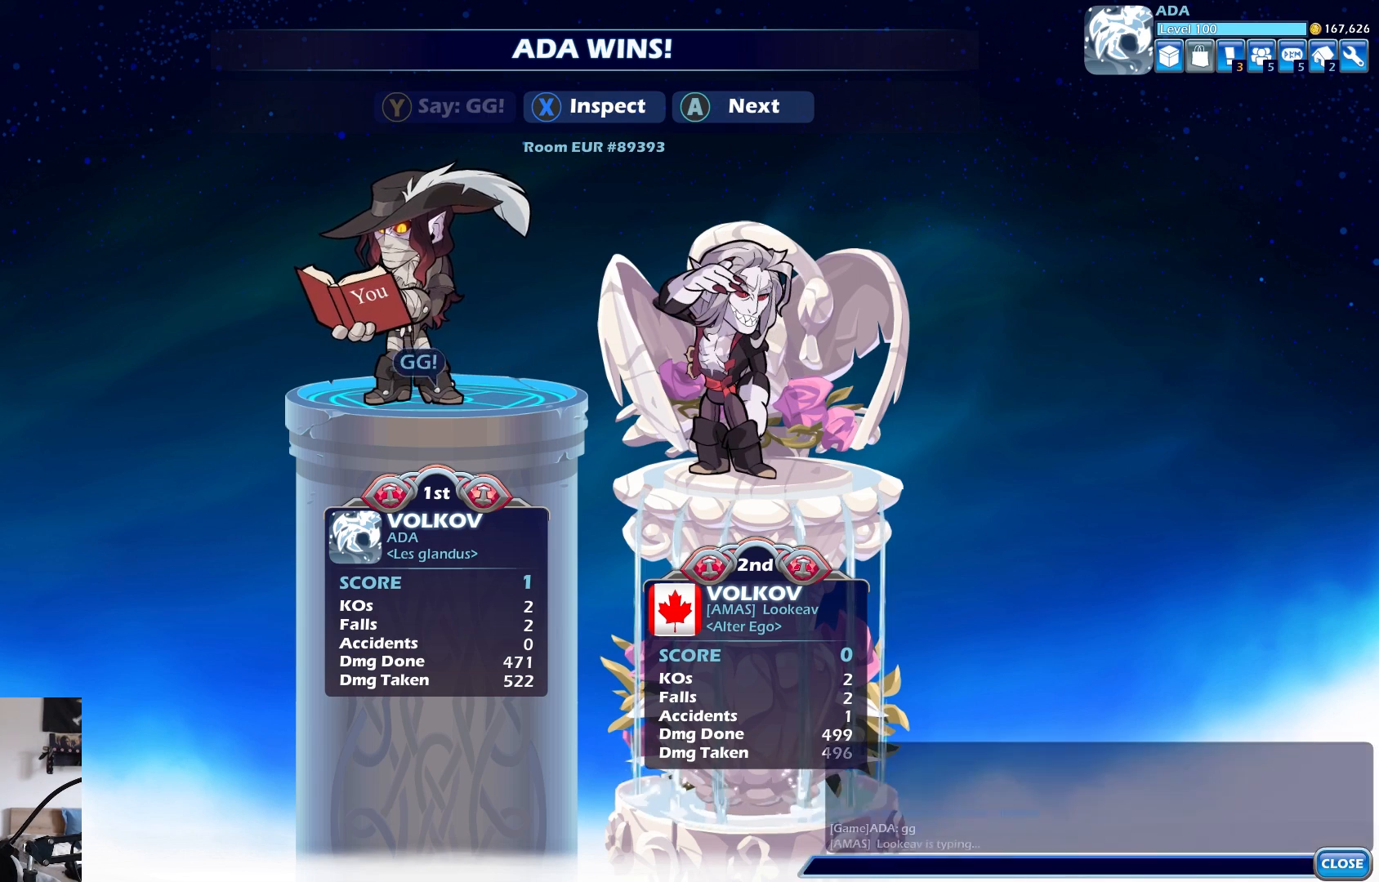
{"buttons": [], "left_stick": "center", "events": []}
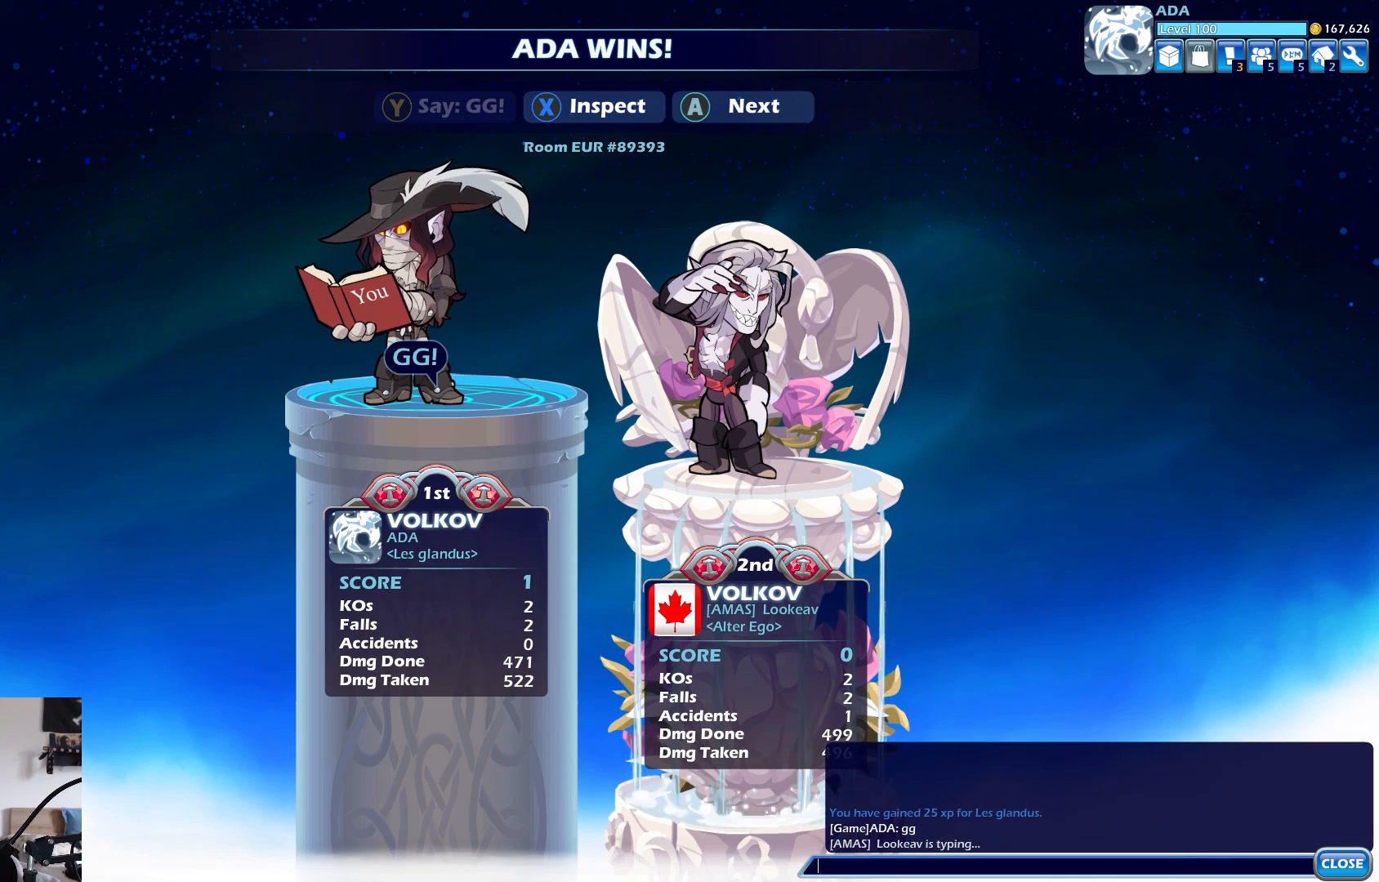
{"buttons": [], "left_stick": "center", "events": []}
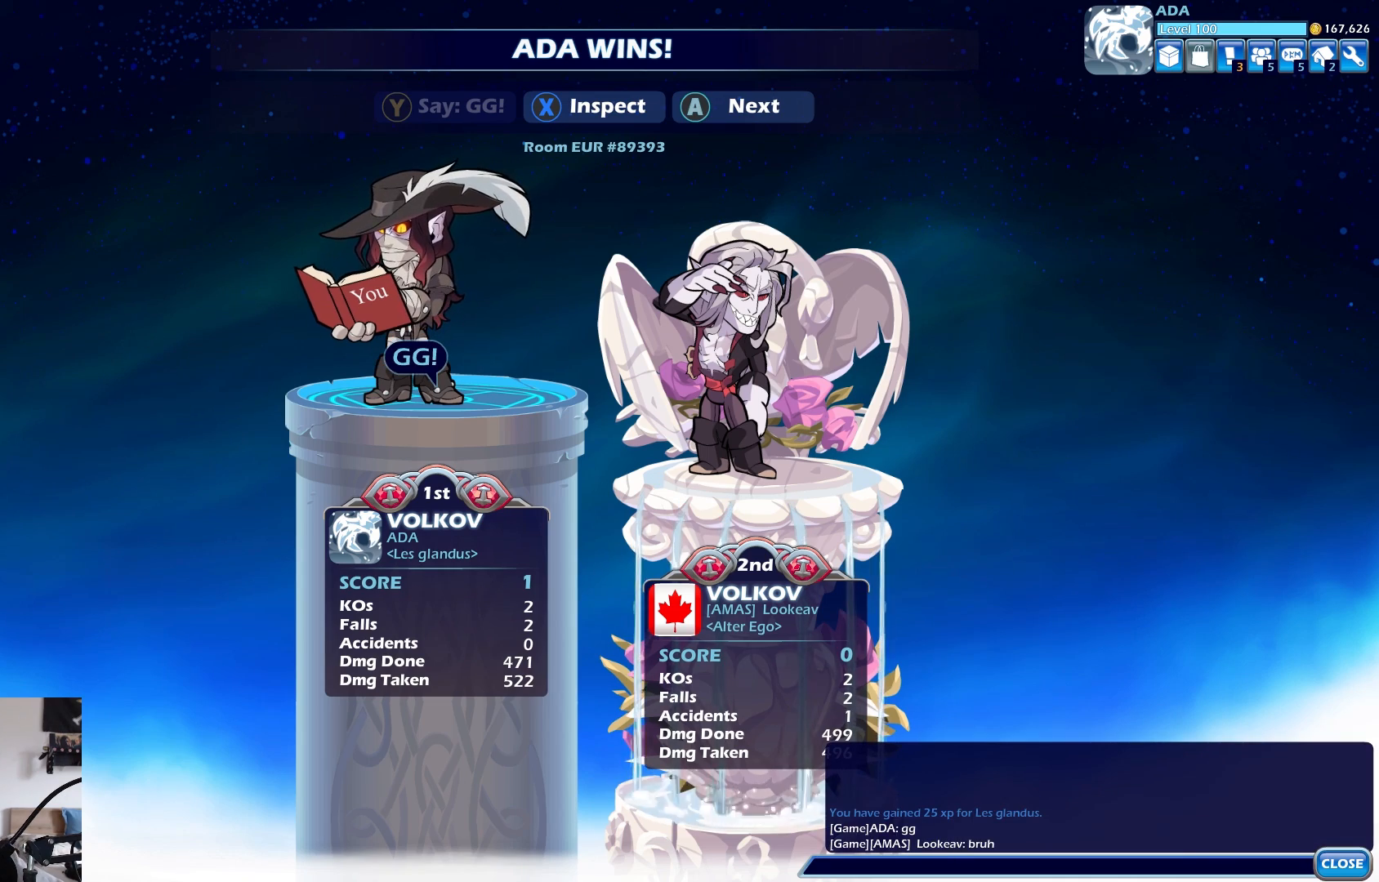
{"buttons": [], "left_stick": "center", "events": []}
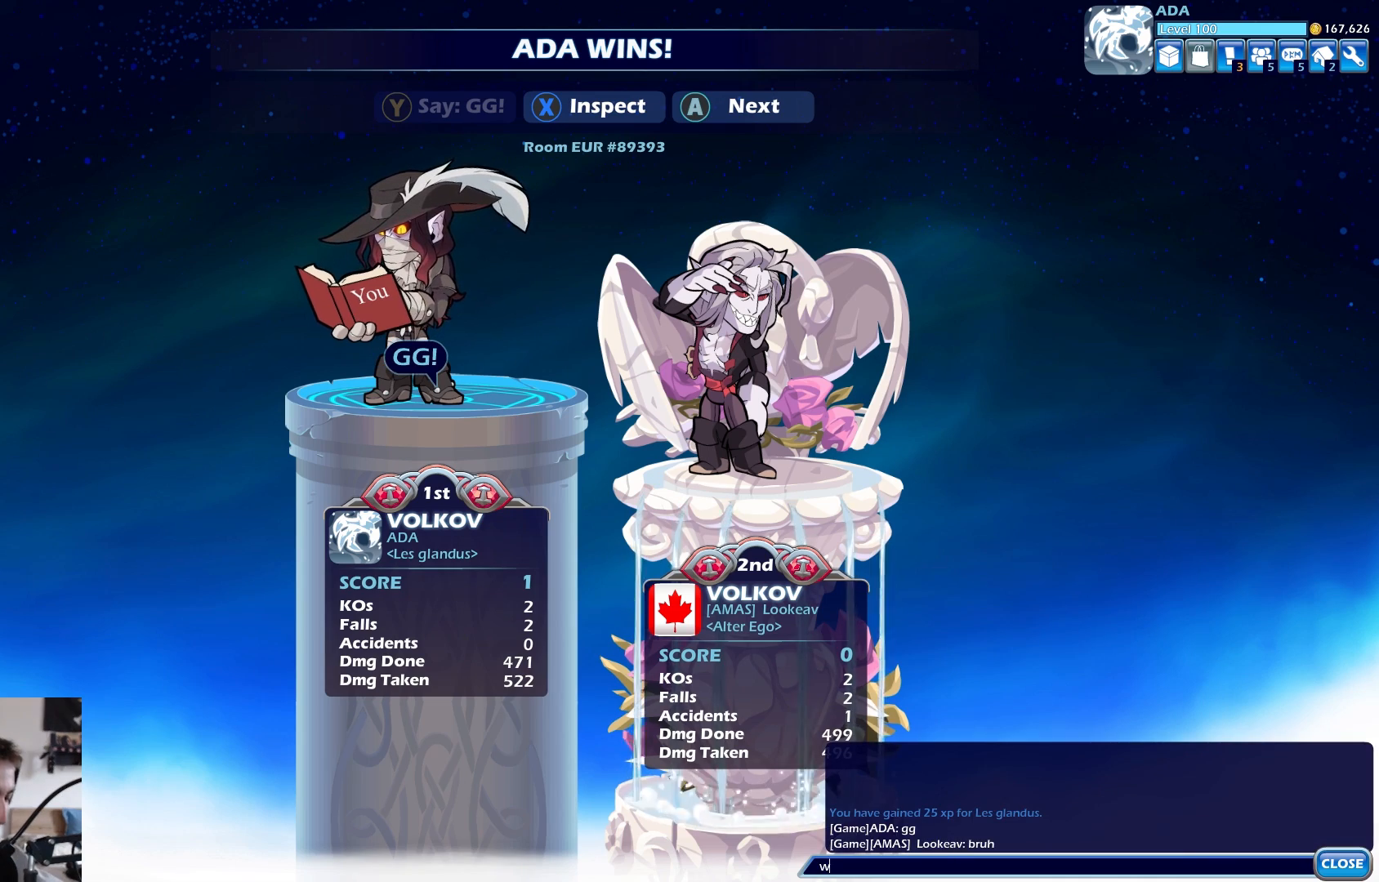
{"buttons": [], "left_stick": "center", "events": []}
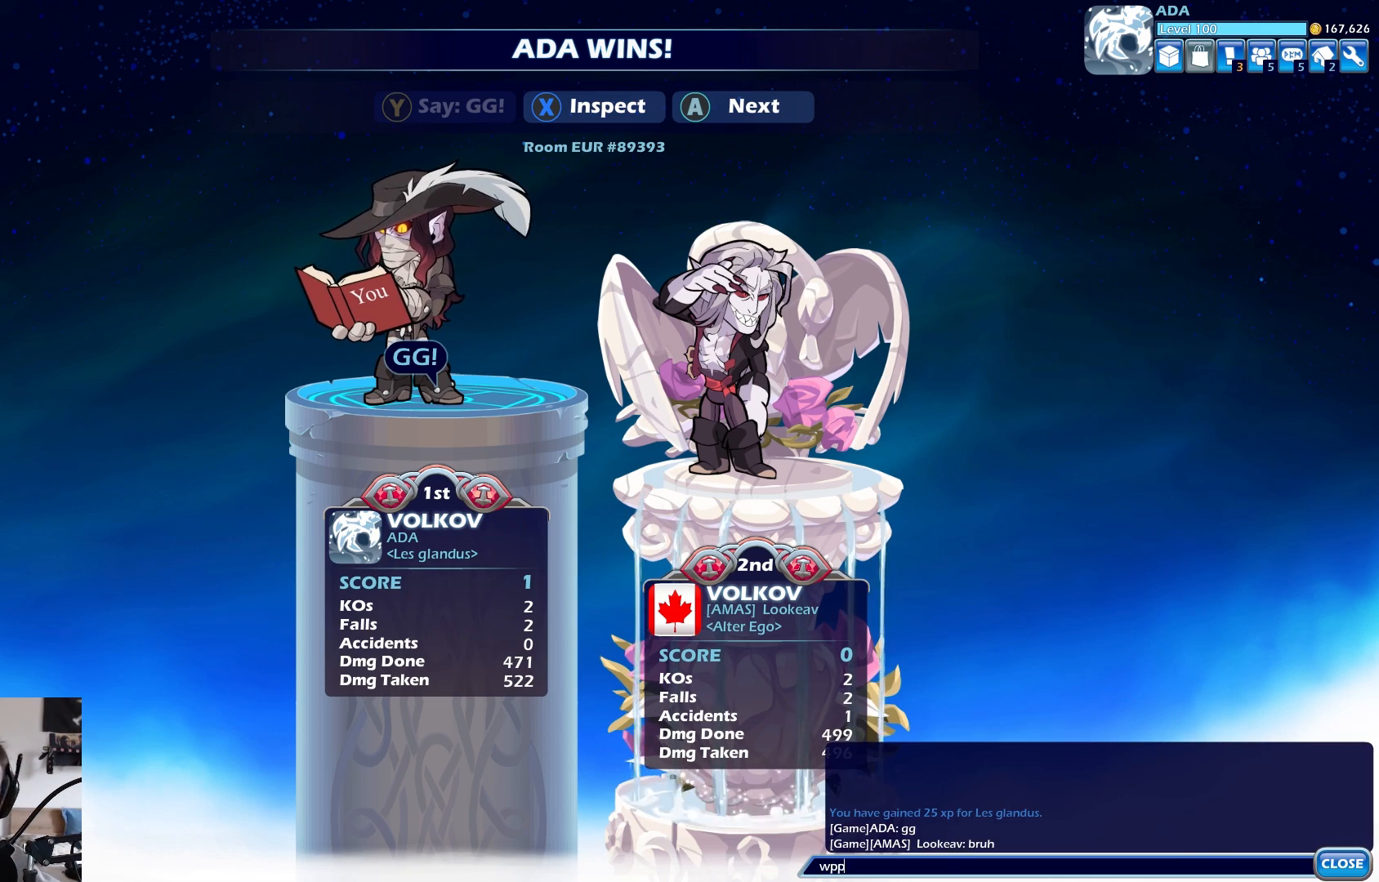
{"buttons": [], "left_stick": "center", "events": []}
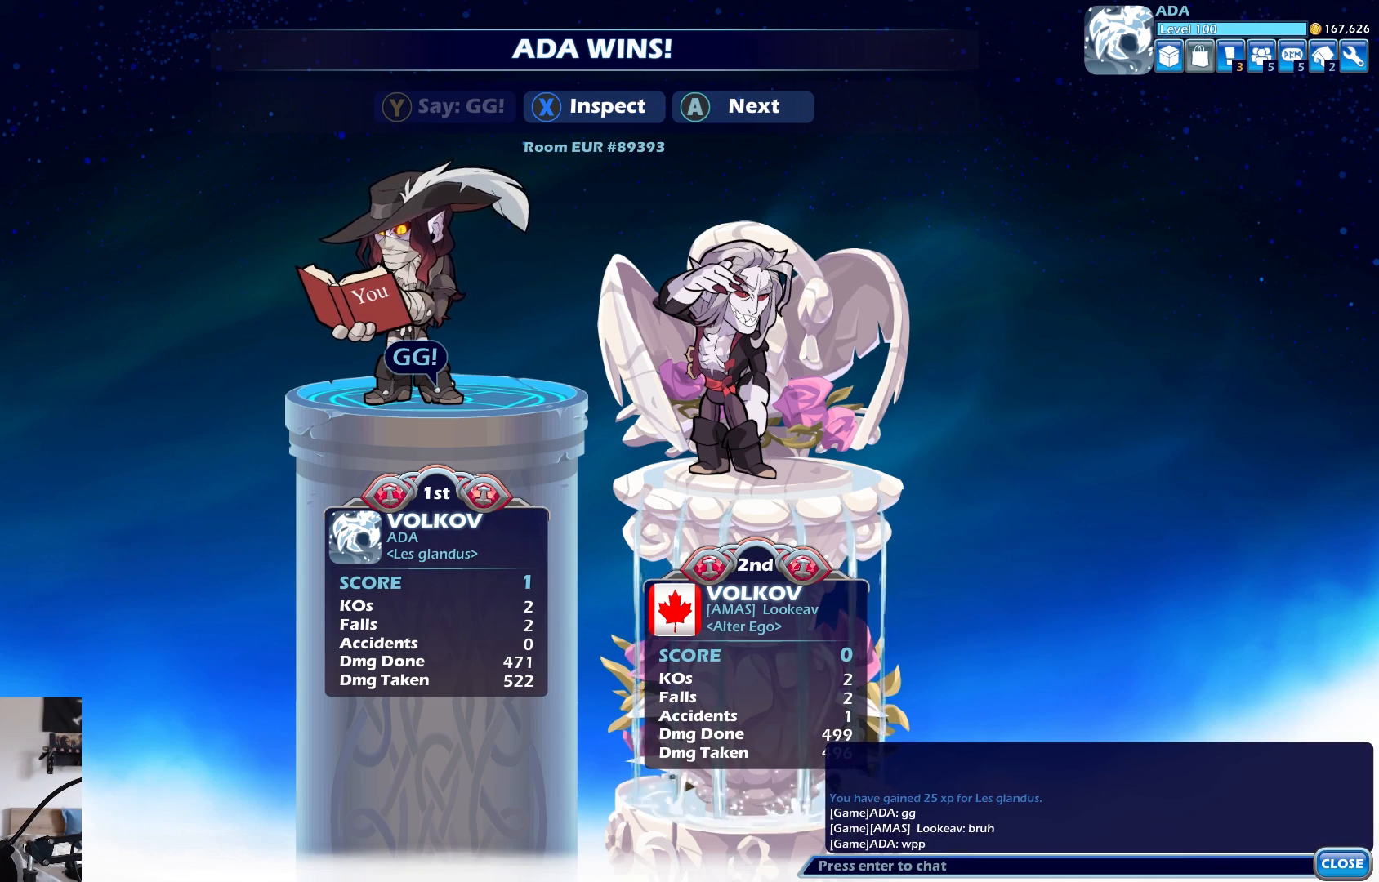
{"buttons": [], "left_stick": "center", "events": []}